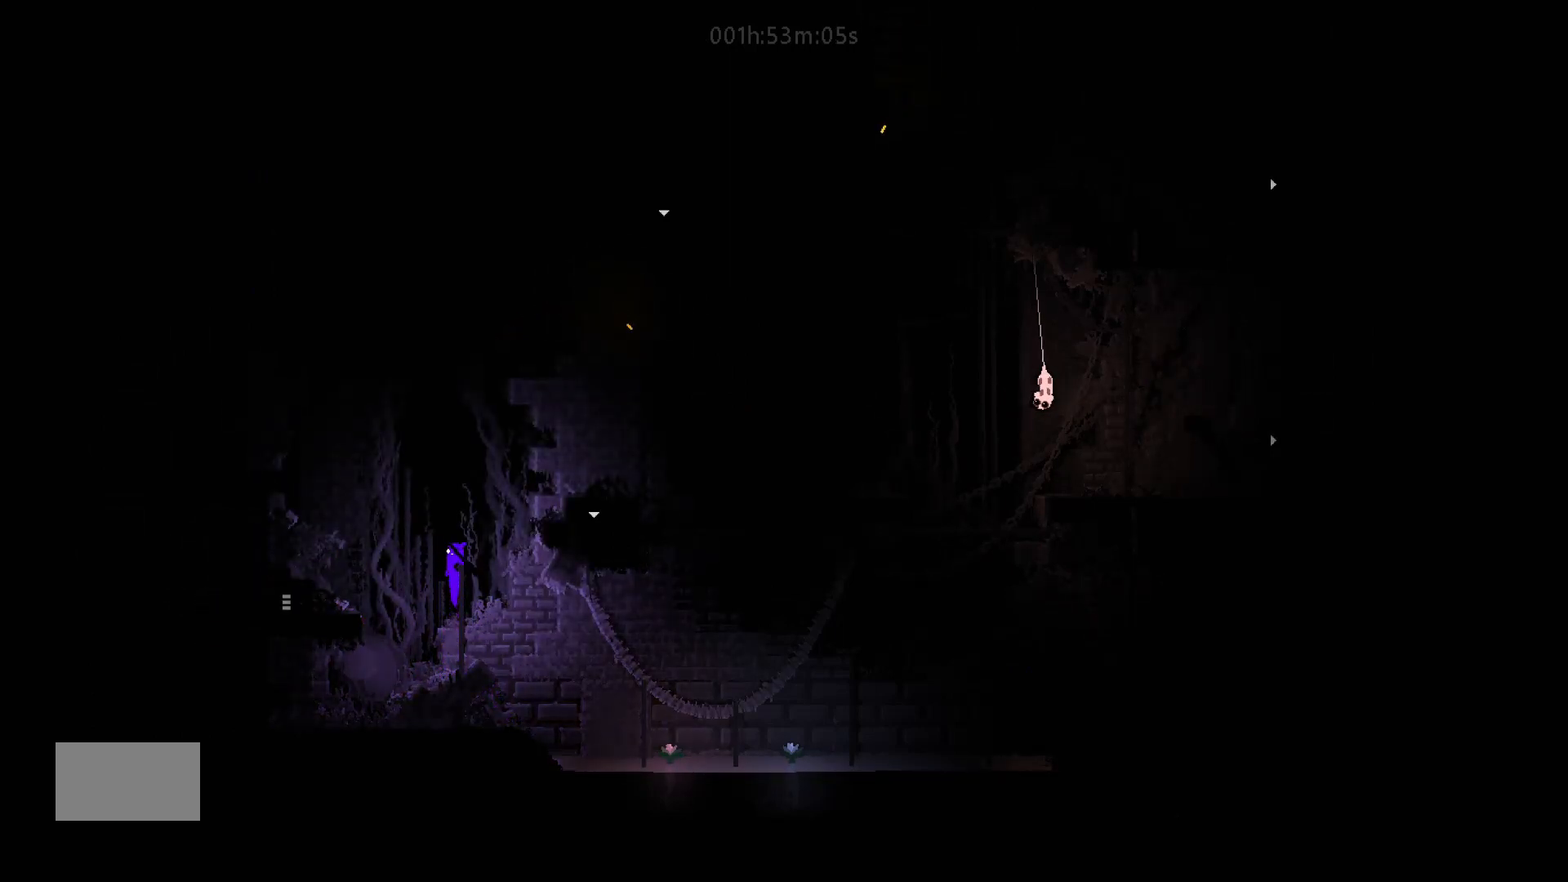
Gameplay with keyboard and mouse; each line is a JSON object with the keys held at the frame after it. "events" lists presses ("down") and releases ("up") of "down", "g", "j", "left", "right", "t" and "up" between this image and that frame as [ms after this image, input, new state], when the widget could be followed in between. No other keys are recorded. "mouse_move" is the direction in which the mouse moves at that frame (one of eight, or "still"), when it could be read. Mouse buttons are not recorded.
{"keys": ["j", "right"], "mouse_move": "right", "events": [[150, "right", "down"], [150, "up", "up"], [333, "j", "down"]]}
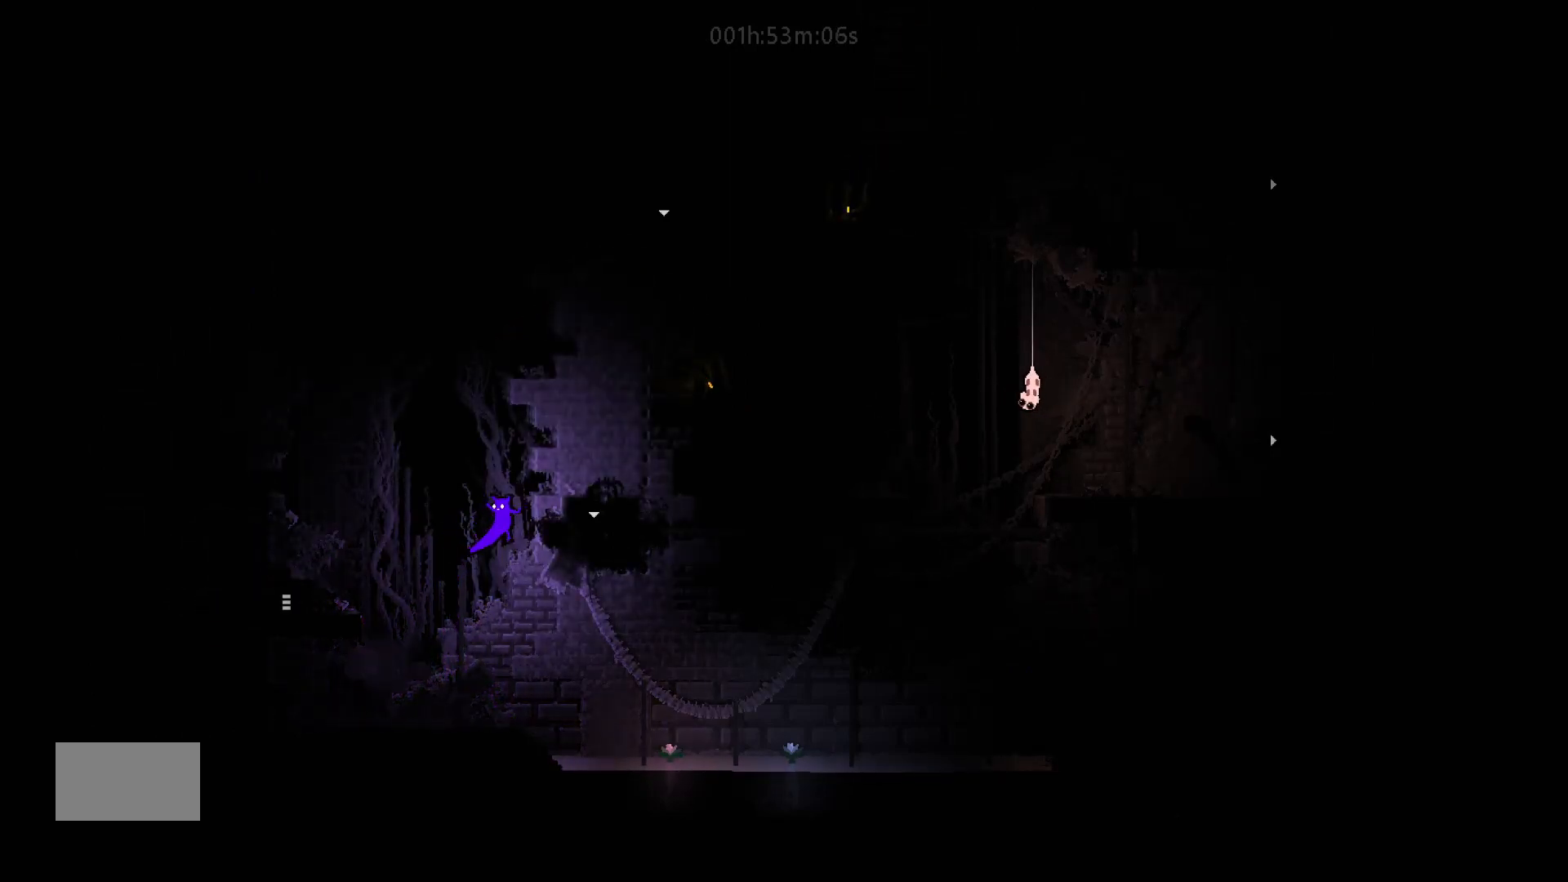
{"keys": [], "mouse_move": "still", "events": [[83, "j", "up"], [200, "j", "down"], [350, "j", "up"], [383, "right", "up"]]}
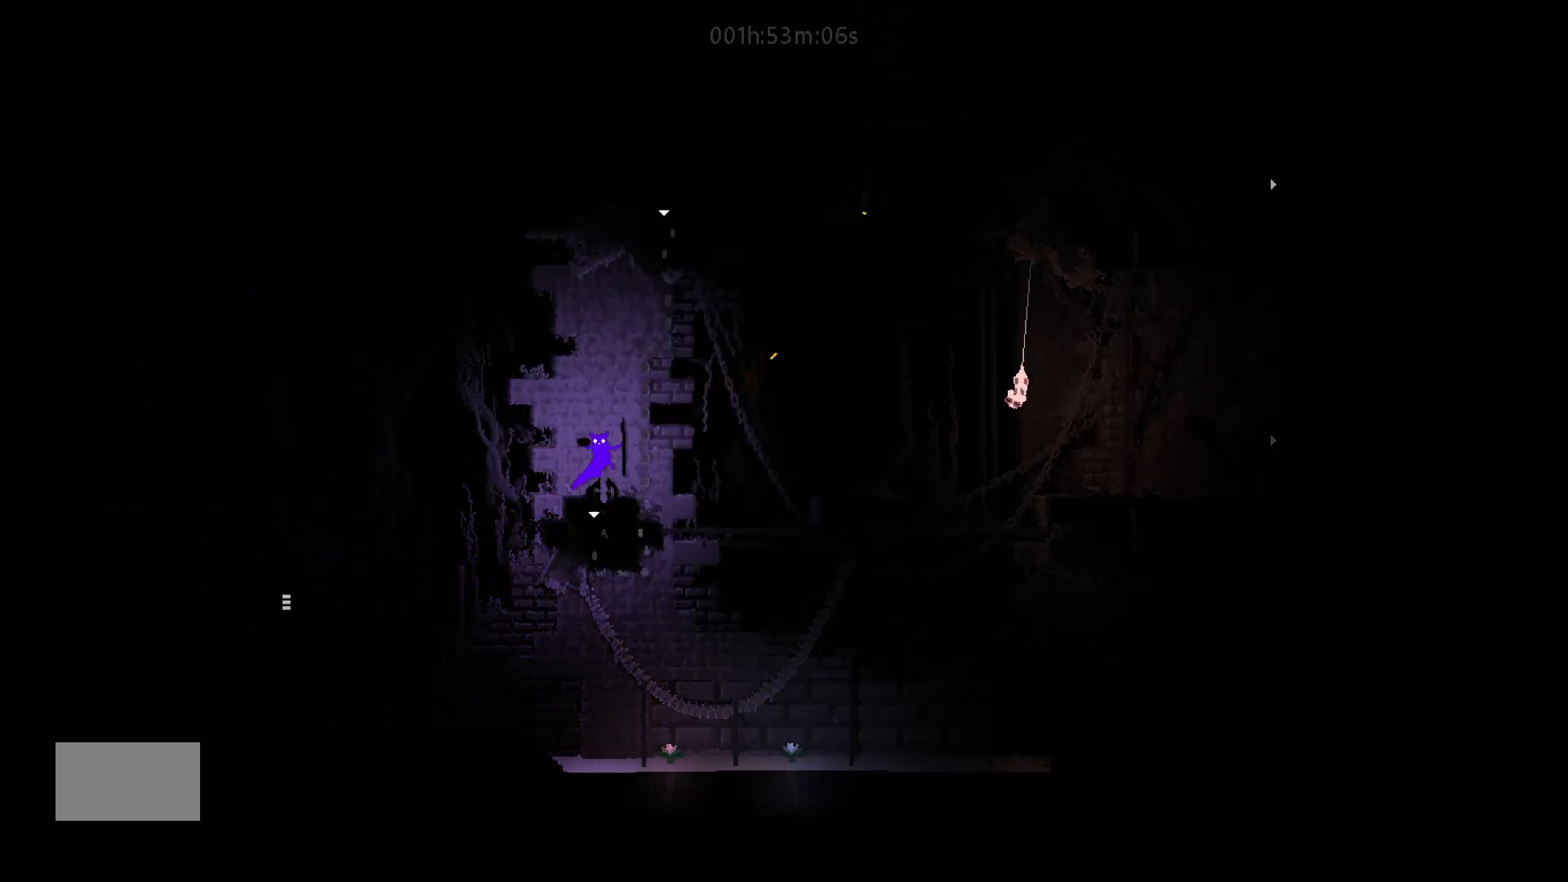
{"keys": ["down"], "mouse_move": "down", "events": [[83, "left", "down"], [283, "left", "up"], [400, "down", "down"]]}
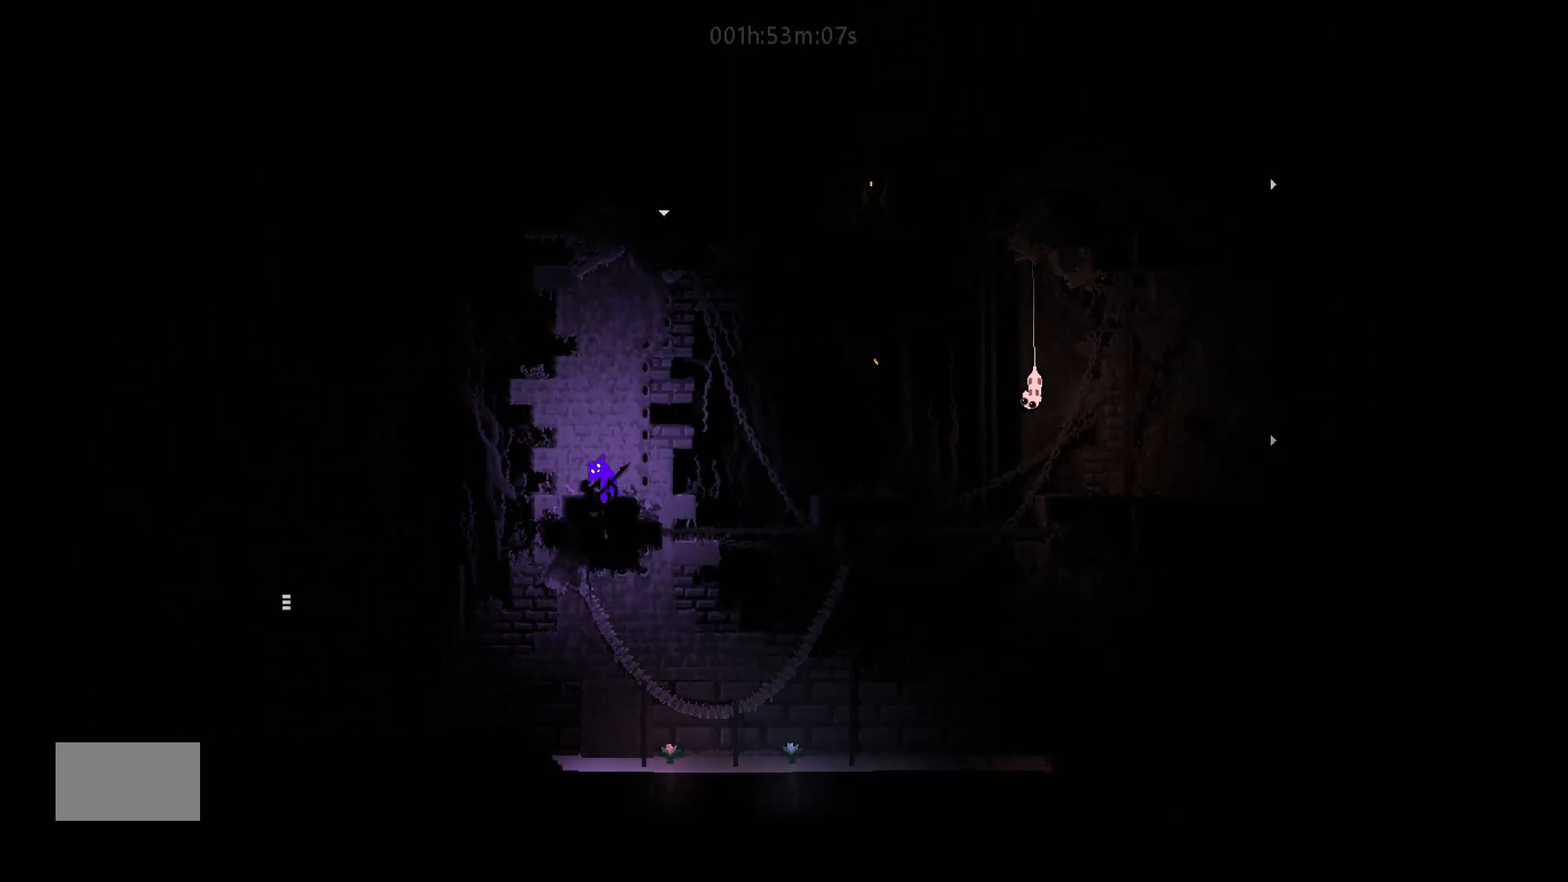
{"keys": ["down"], "mouse_move": "down", "events": []}
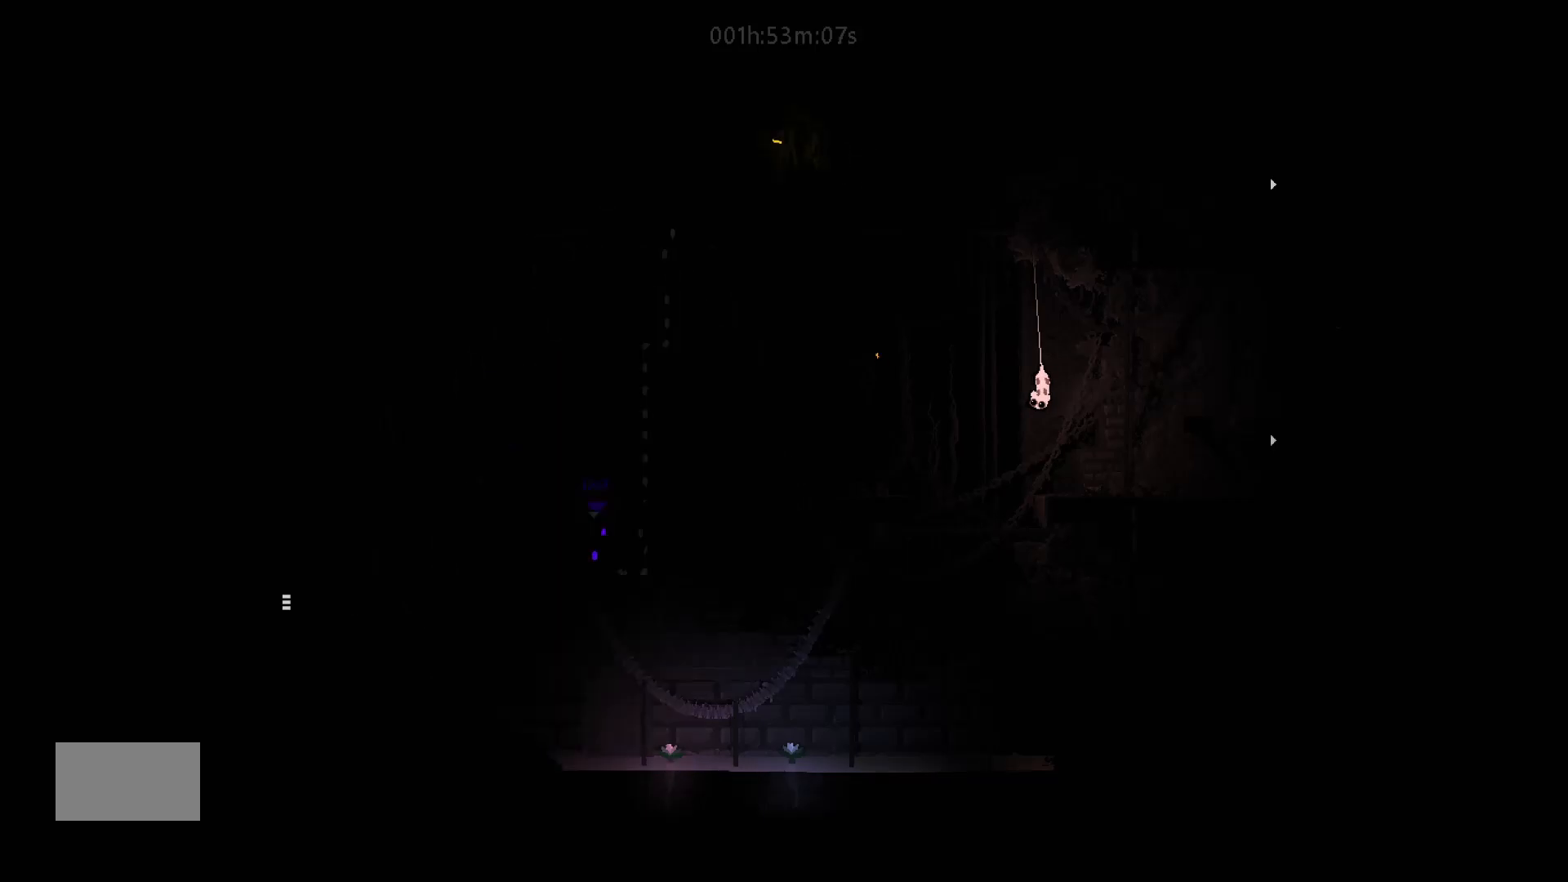
{"keys": ["down"], "mouse_move": "down", "events": []}
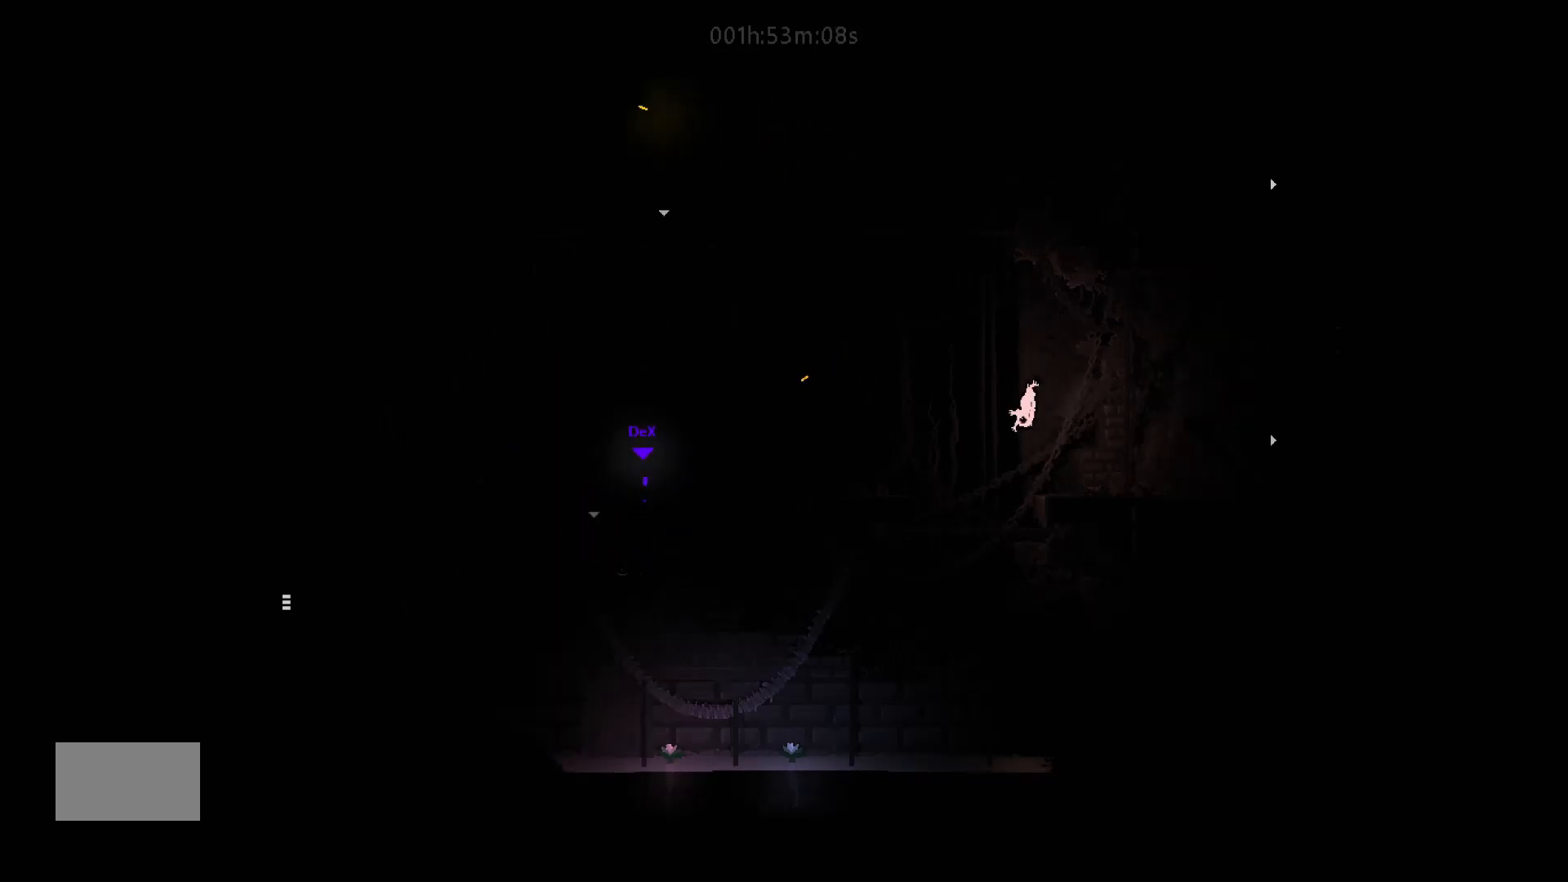
{"keys": ["down"], "mouse_move": "down", "events": []}
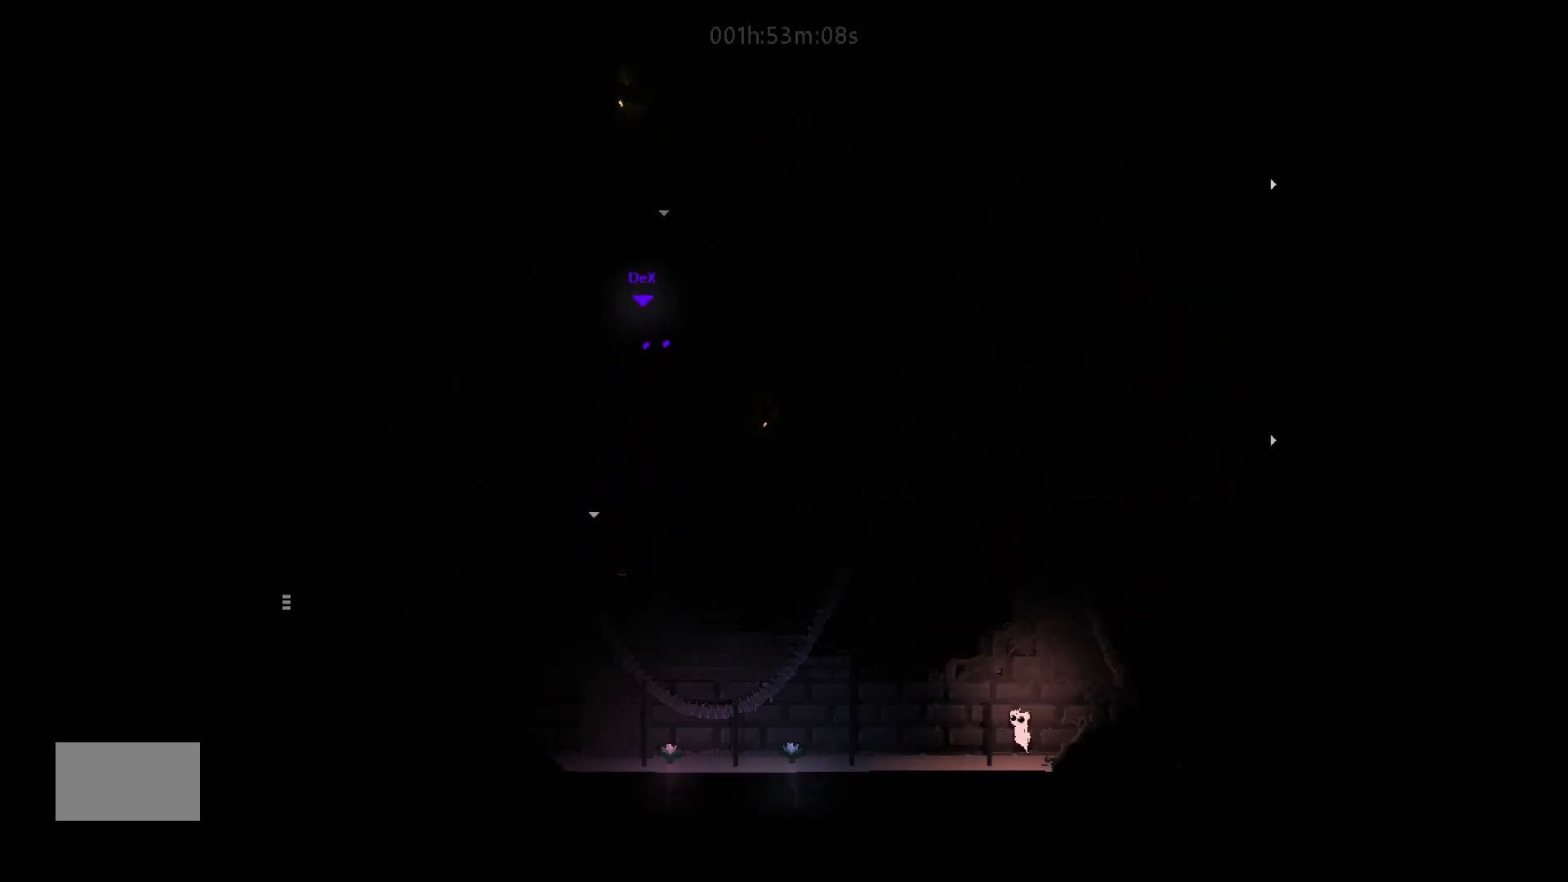
{"keys": ["up"], "mouse_move": "up", "events": [[383, "down", "up"], [383, "up", "down"]]}
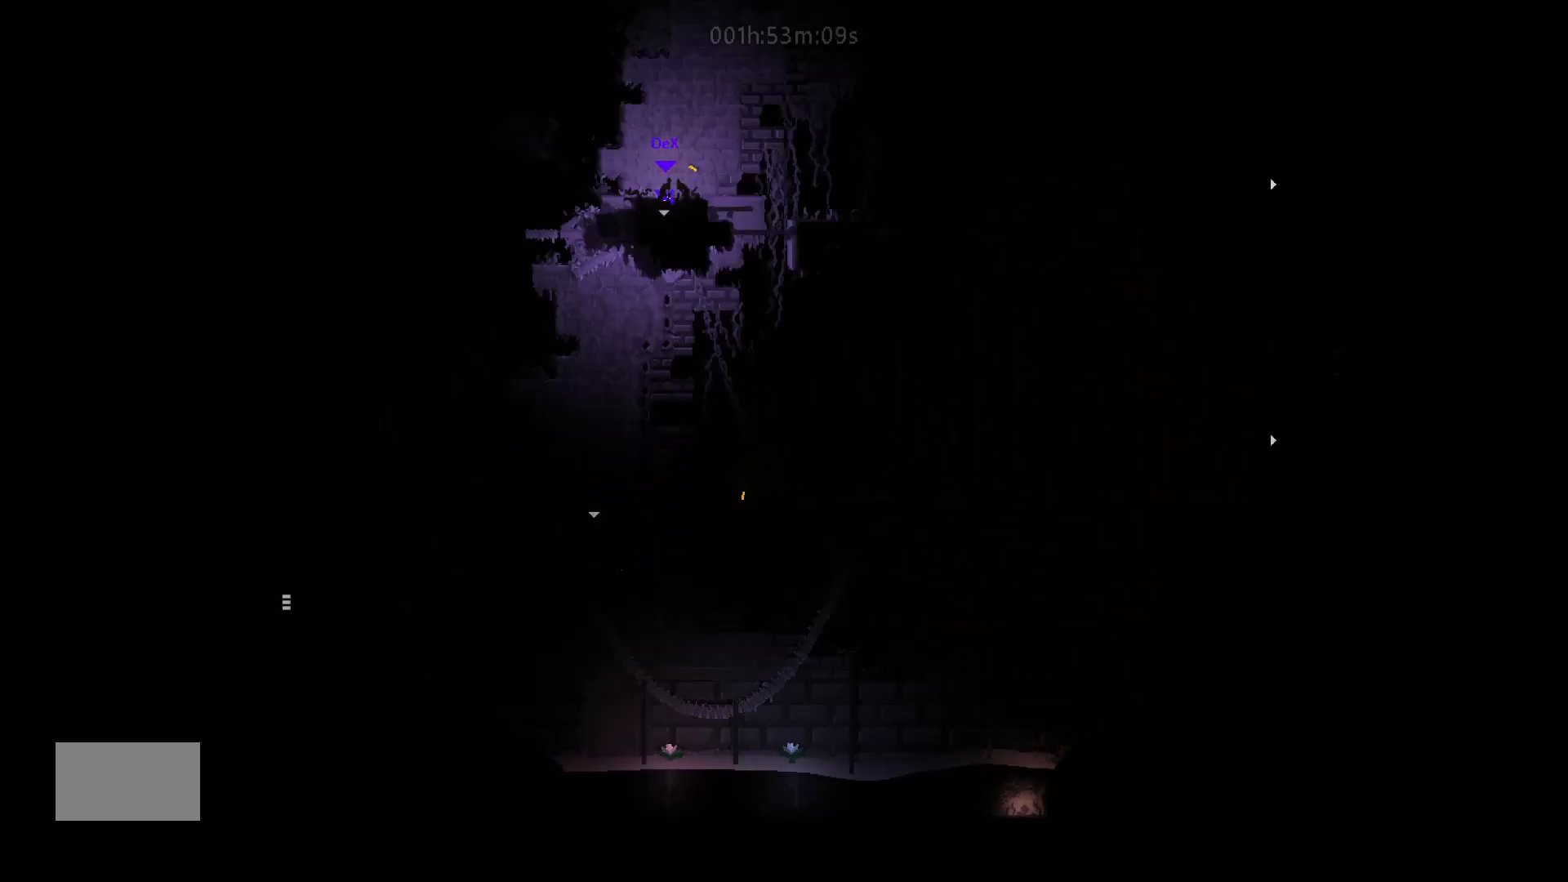
{"keys": ["right"], "mouse_move": "right", "events": [[333, "up", "up"], [500, "right", "down"]]}
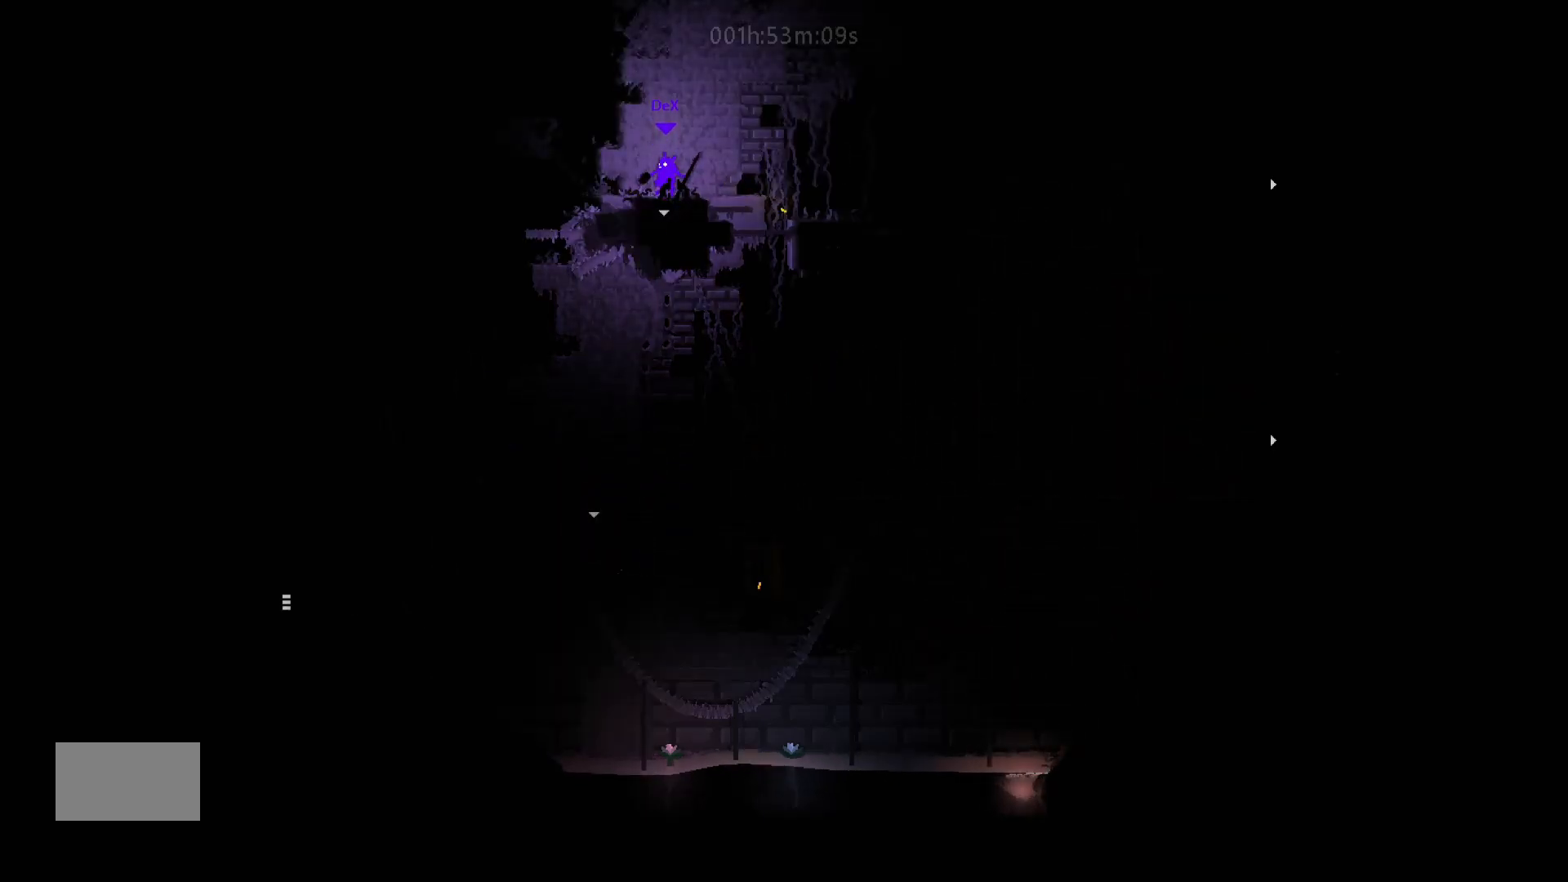
{"keys": ["j", "right"], "mouse_move": "right", "events": [[283, "j", "down"]]}
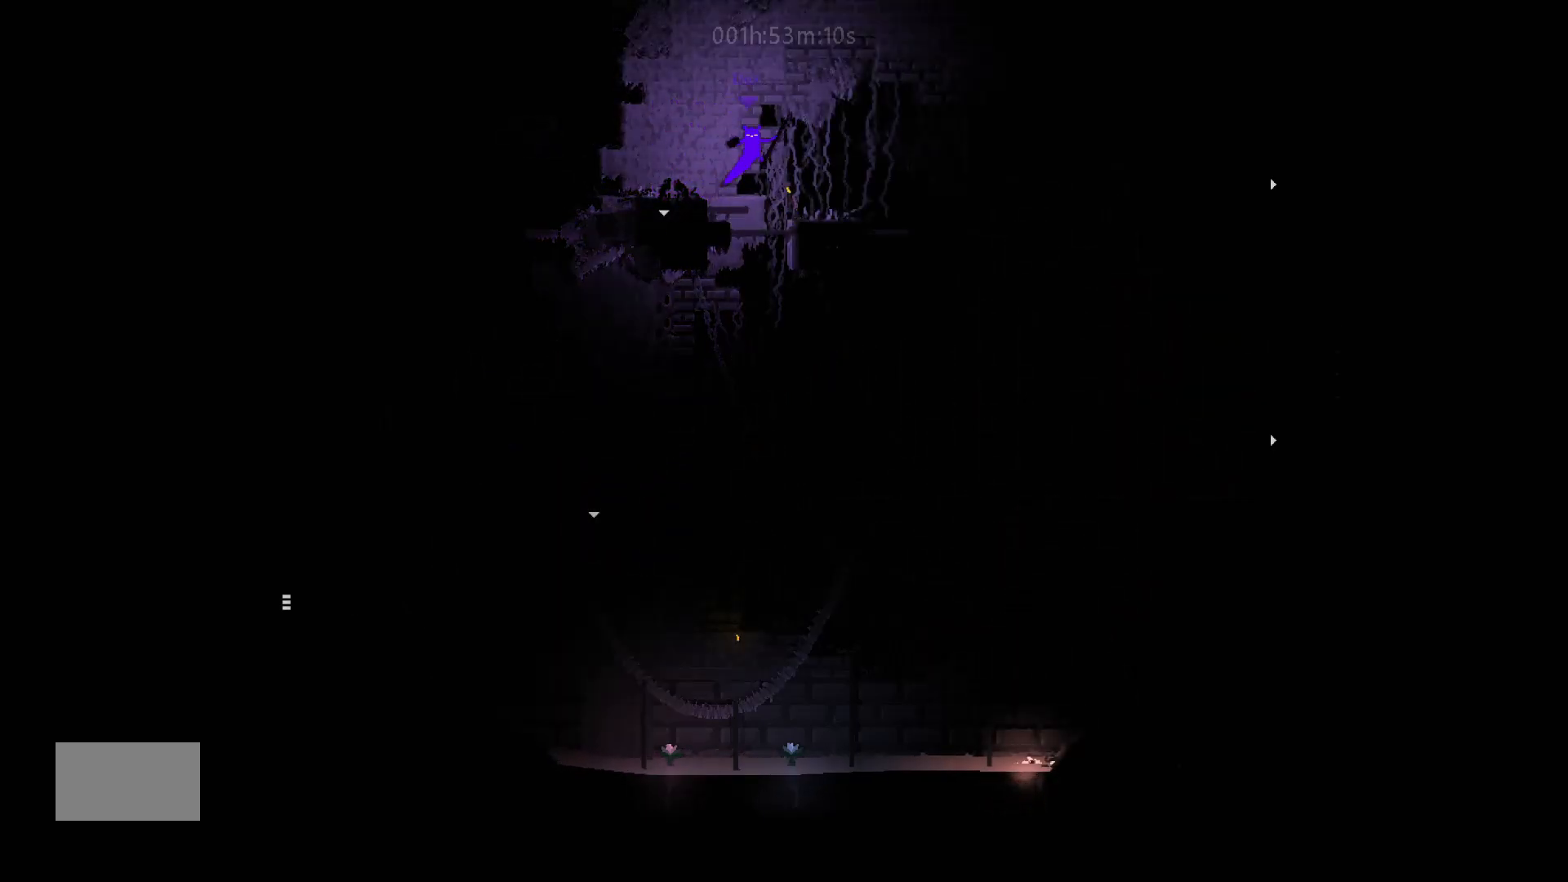
{"keys": [], "mouse_move": "still", "events": [[50, "j", "up"], [350, "right", "up"]]}
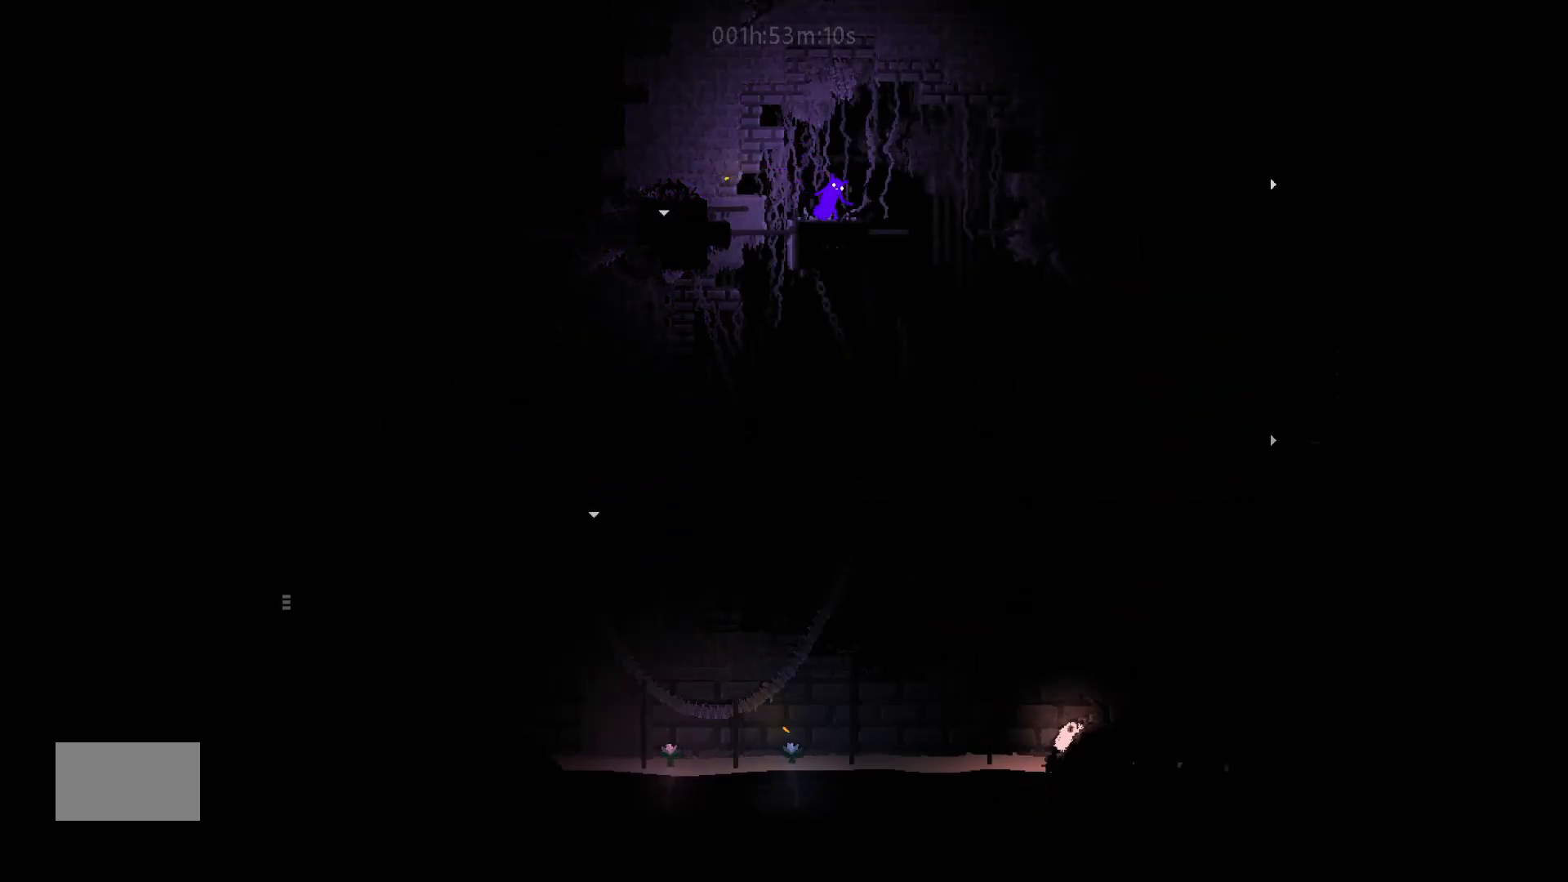
{"keys": [], "mouse_move": "still", "events": [[233, "down", "down"], [350, "down", "up"], [433, "right", "down"], [500, "right", "up"]]}
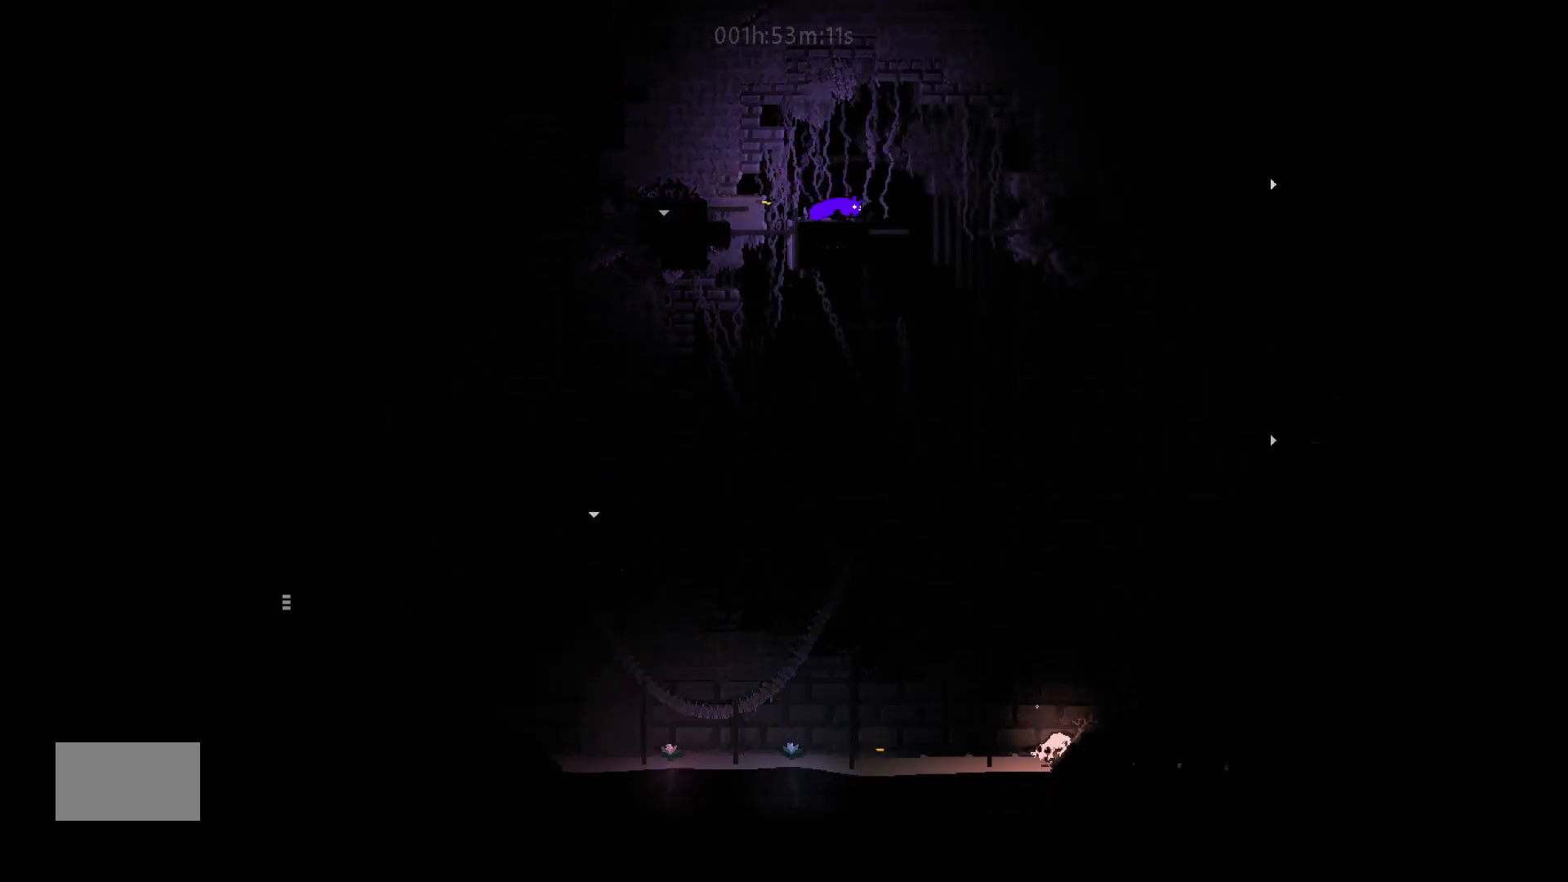
{"keys": ["j"], "mouse_move": "still", "events": [[250, "j", "down"]]}
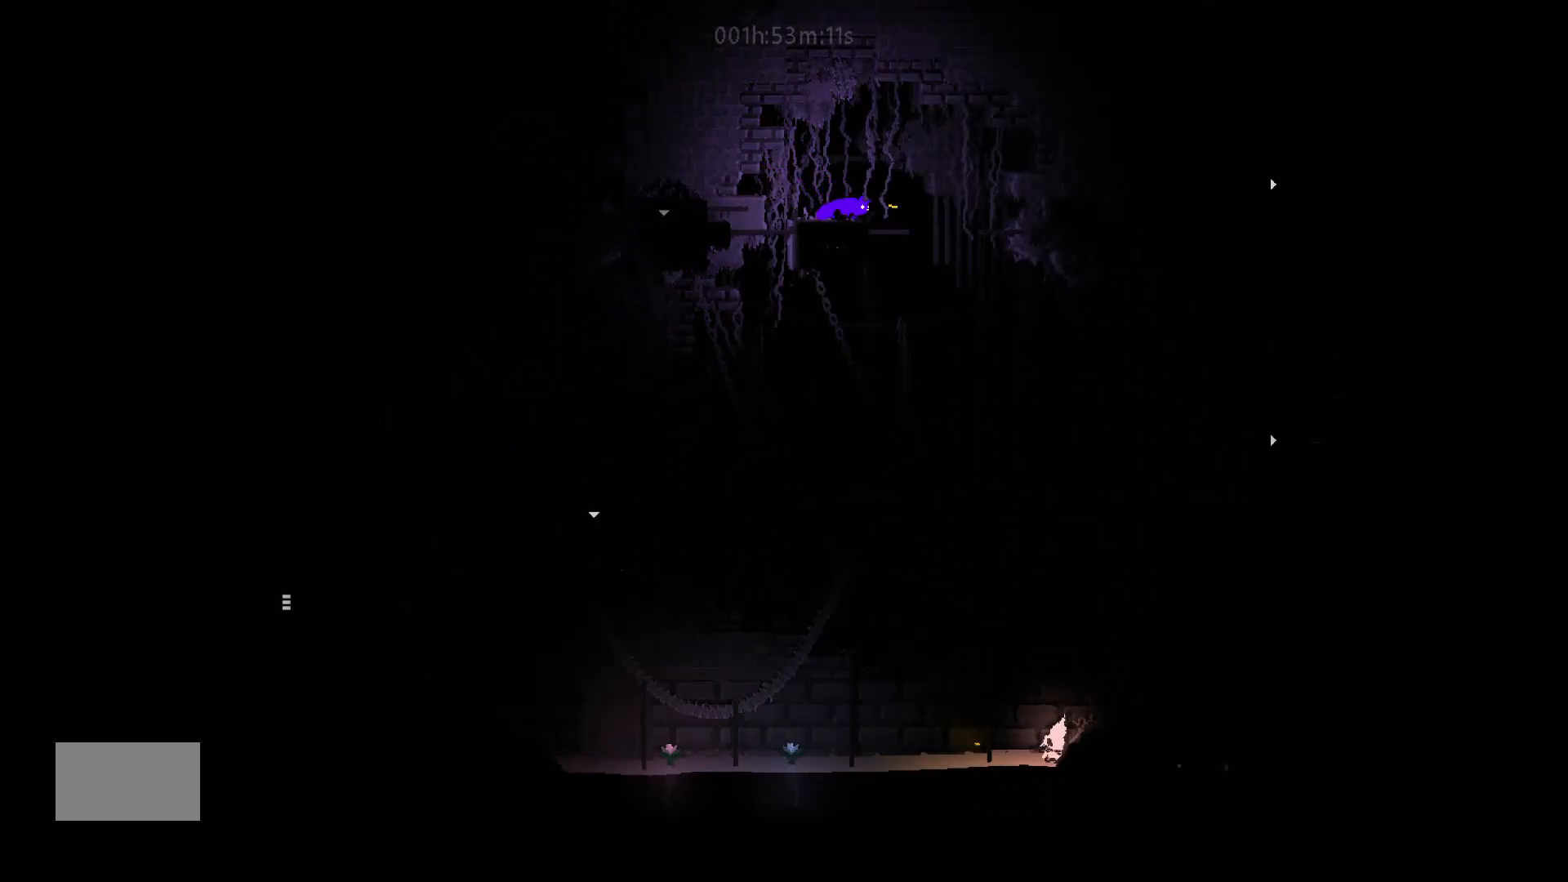
{"keys": ["j"], "mouse_move": "right", "events": []}
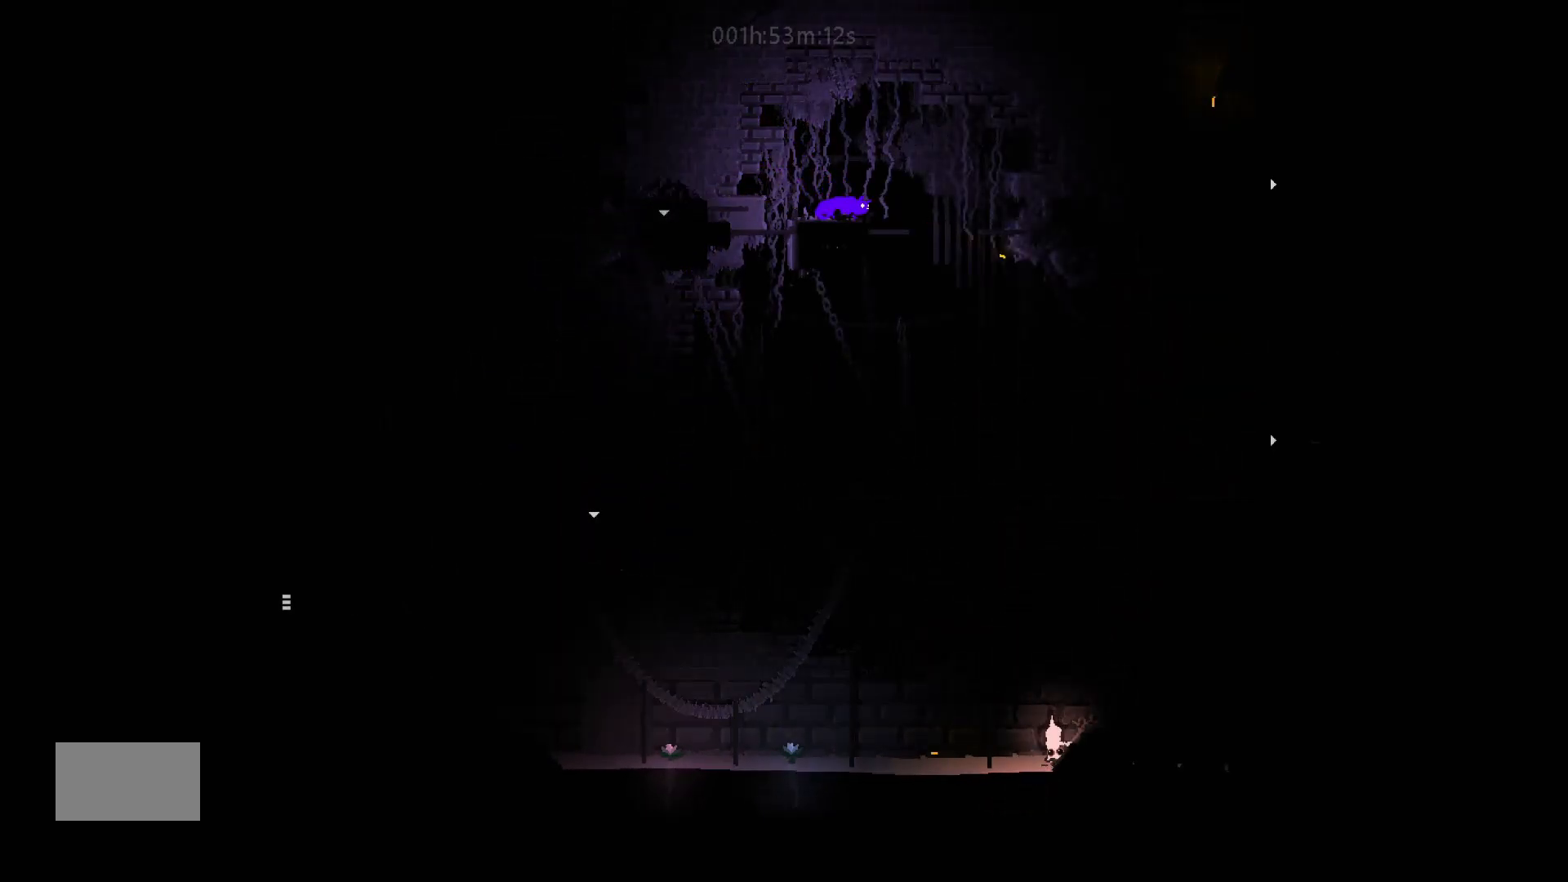
{"keys": ["right", "up"], "mouse_move": "up-right", "events": [[50, "j", "up"], [50, "right", "down"], [250, "up", "down"]]}
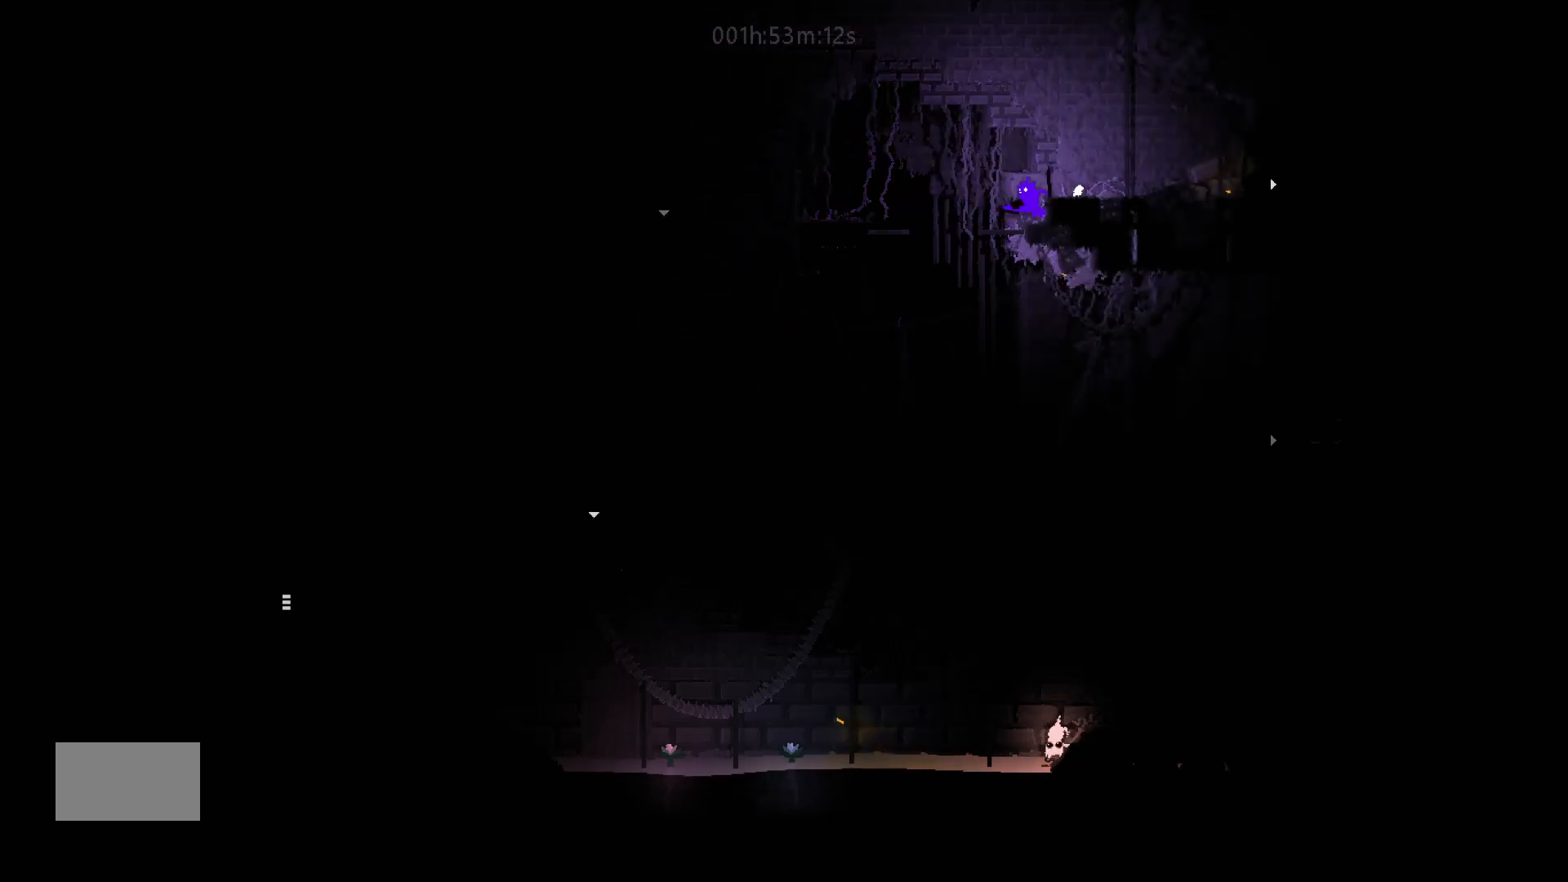
{"keys": ["right"], "mouse_move": "right", "events": [[283, "up", "up"]]}
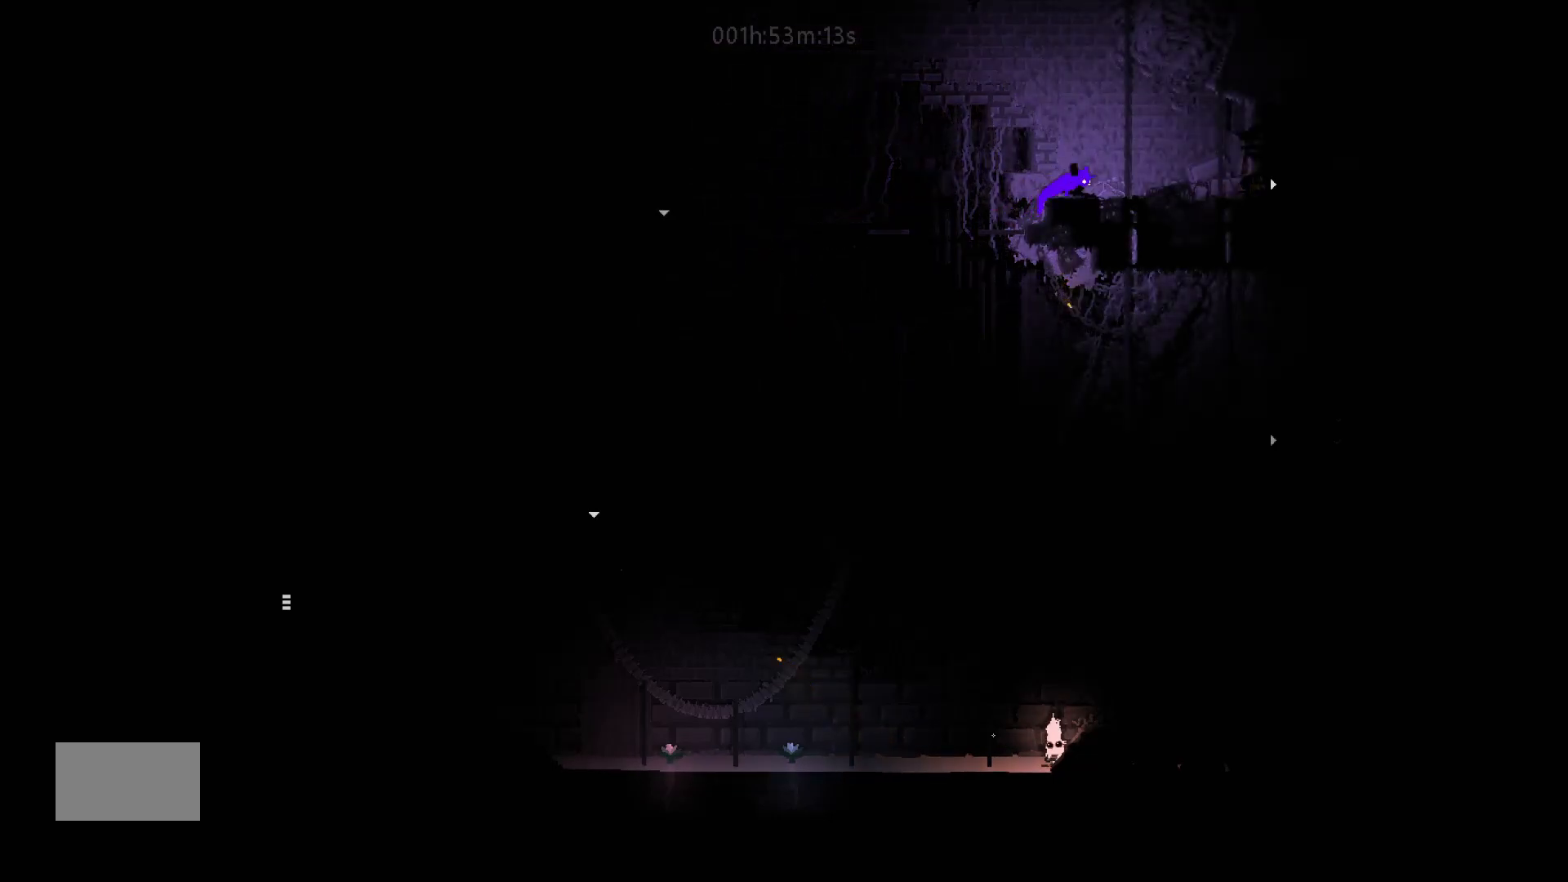
{"keys": ["up"], "mouse_move": "up", "events": [[133, "up", "down"], [200, "j", "down"], [350, "right", "up"], [450, "j", "up"]]}
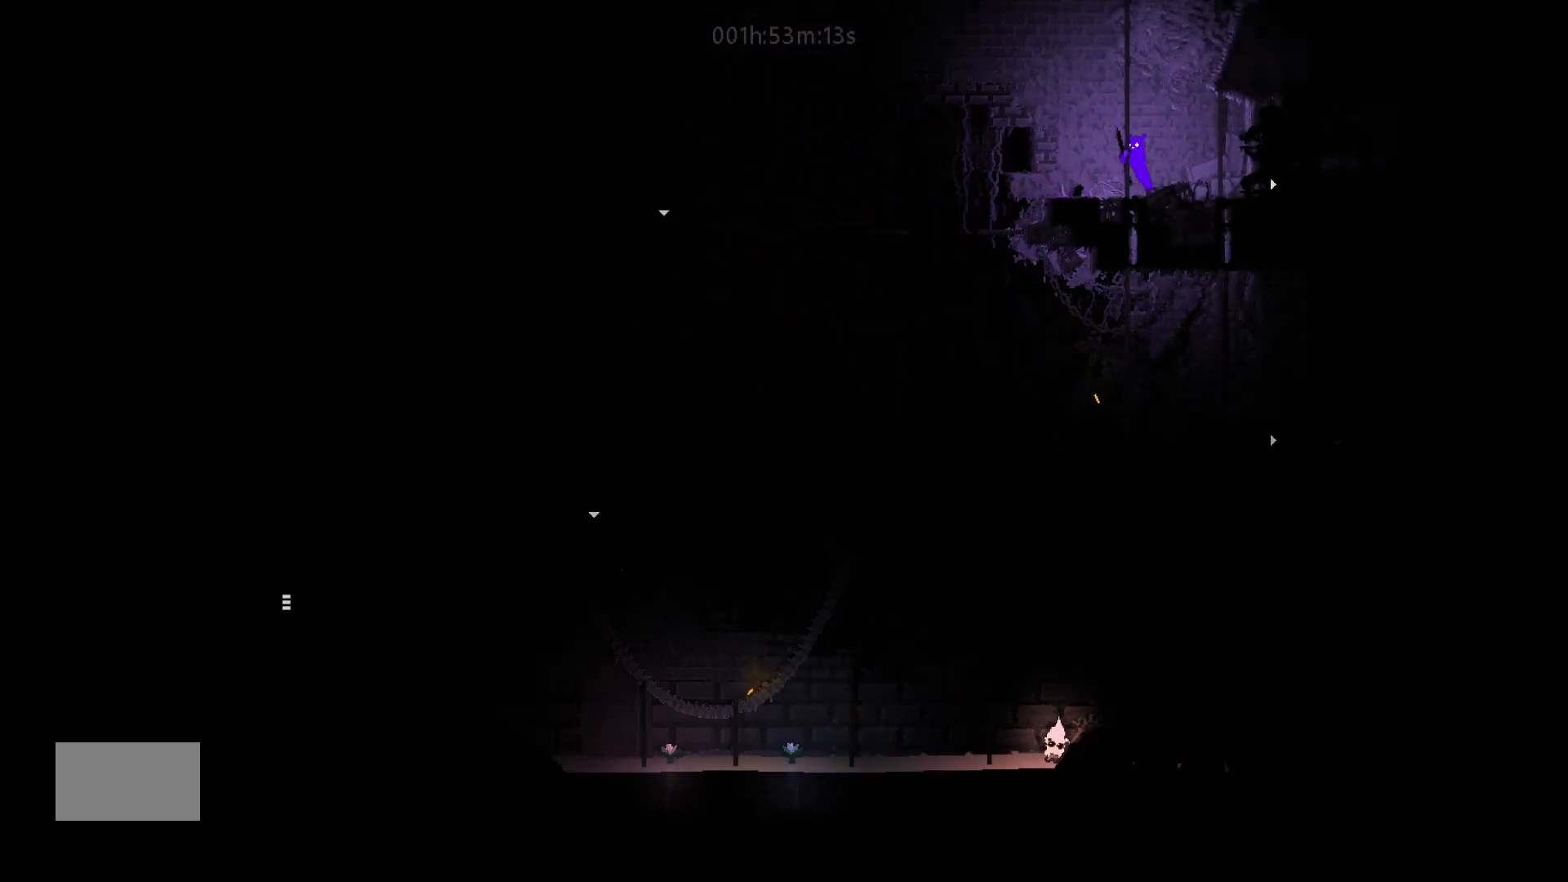
{"keys": ["up"], "mouse_move": "up", "events": []}
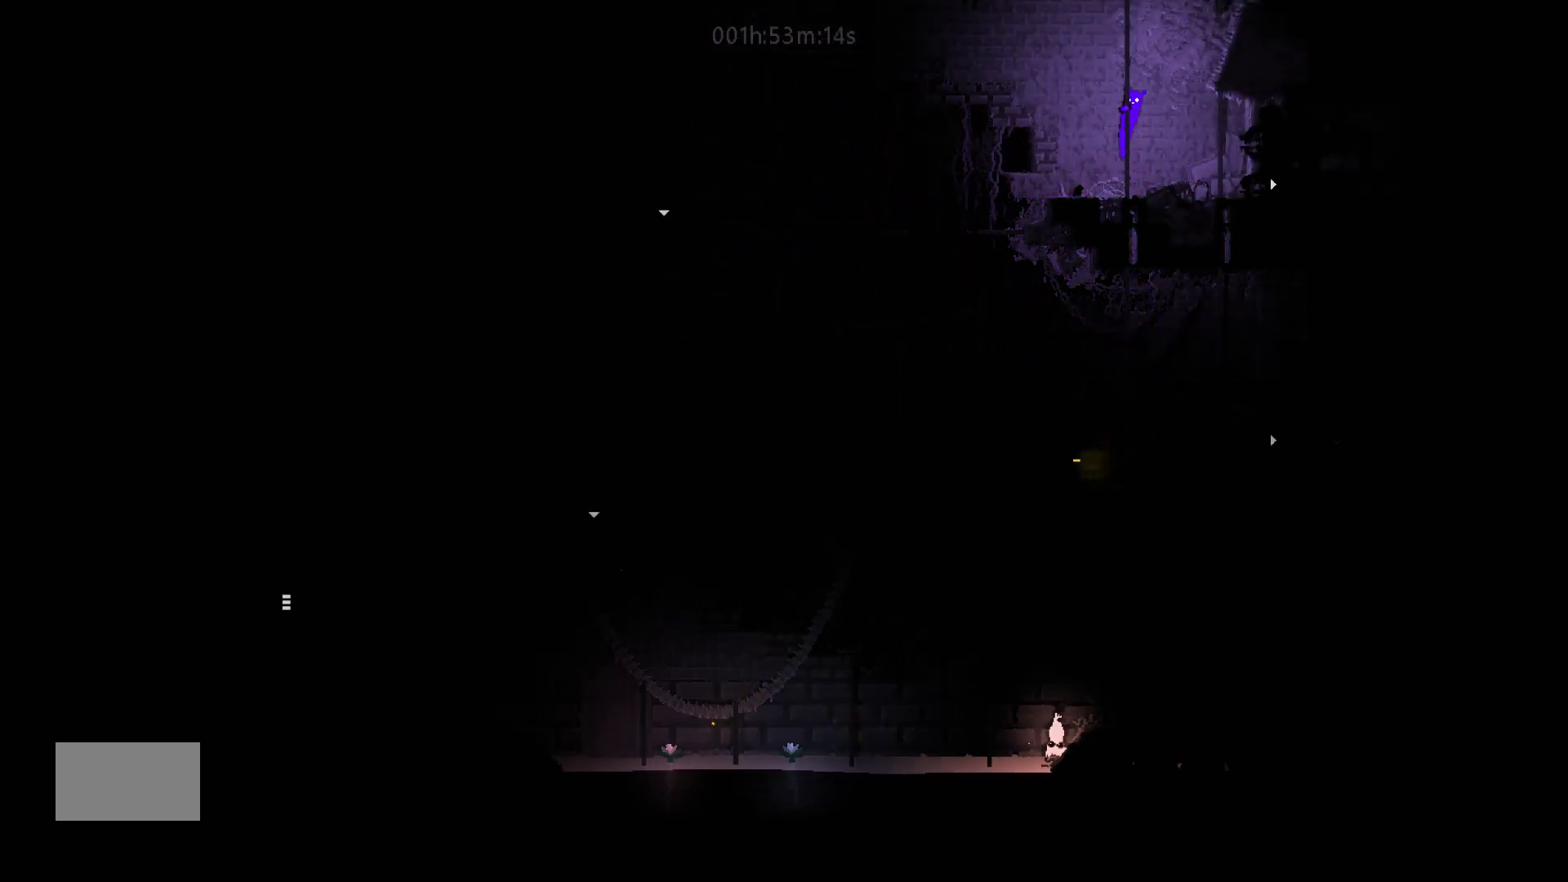
{"keys": ["up"], "mouse_move": "up", "events": []}
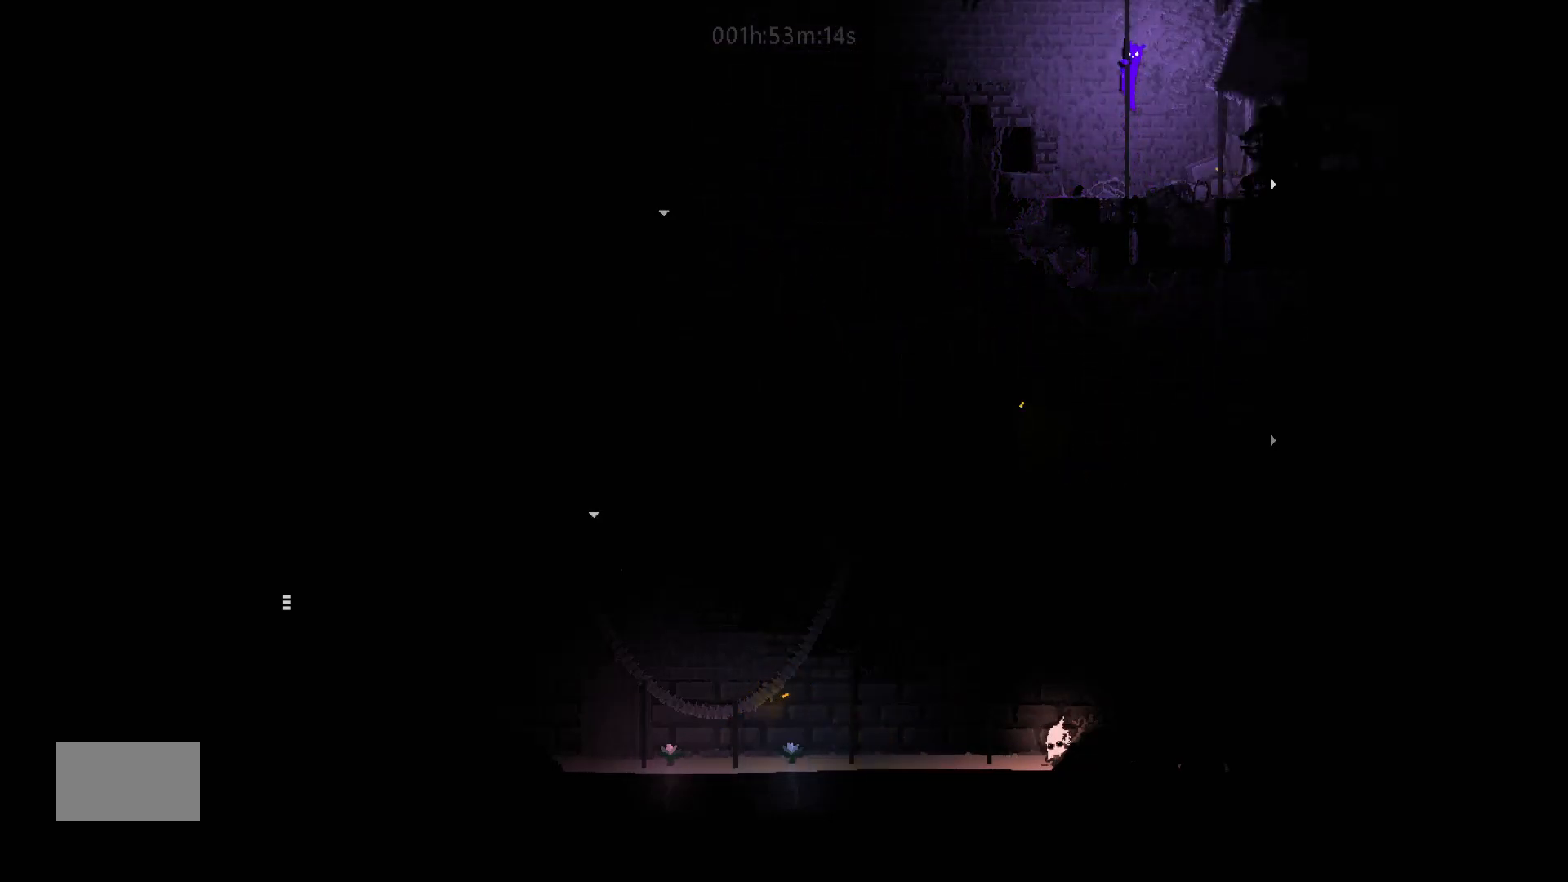
{"keys": ["up"], "mouse_move": "up", "events": []}
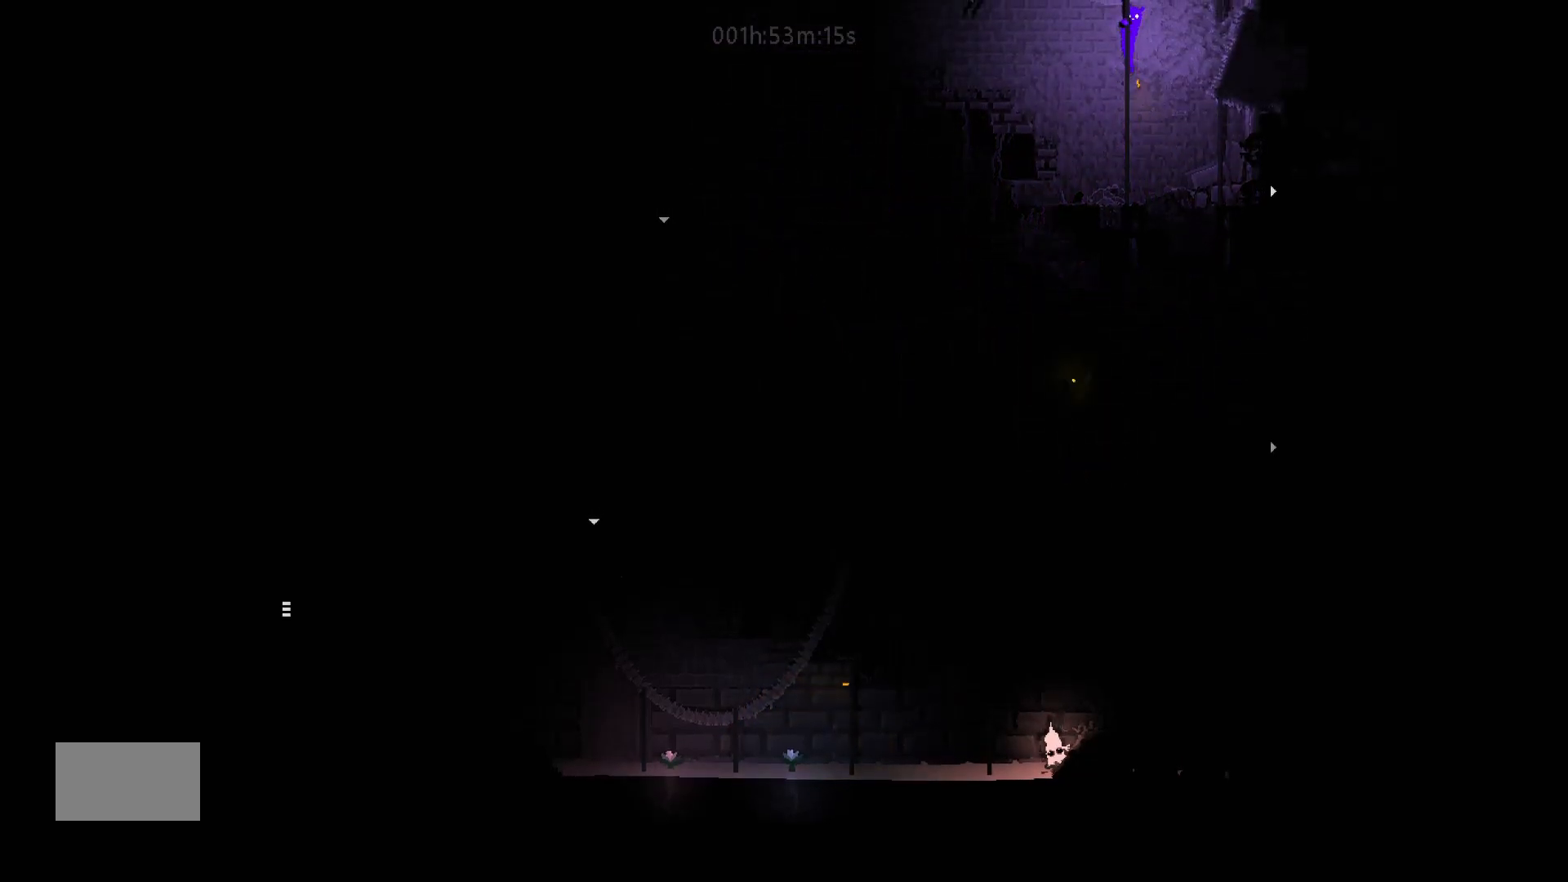
{"keys": ["up"], "mouse_move": "up", "events": []}
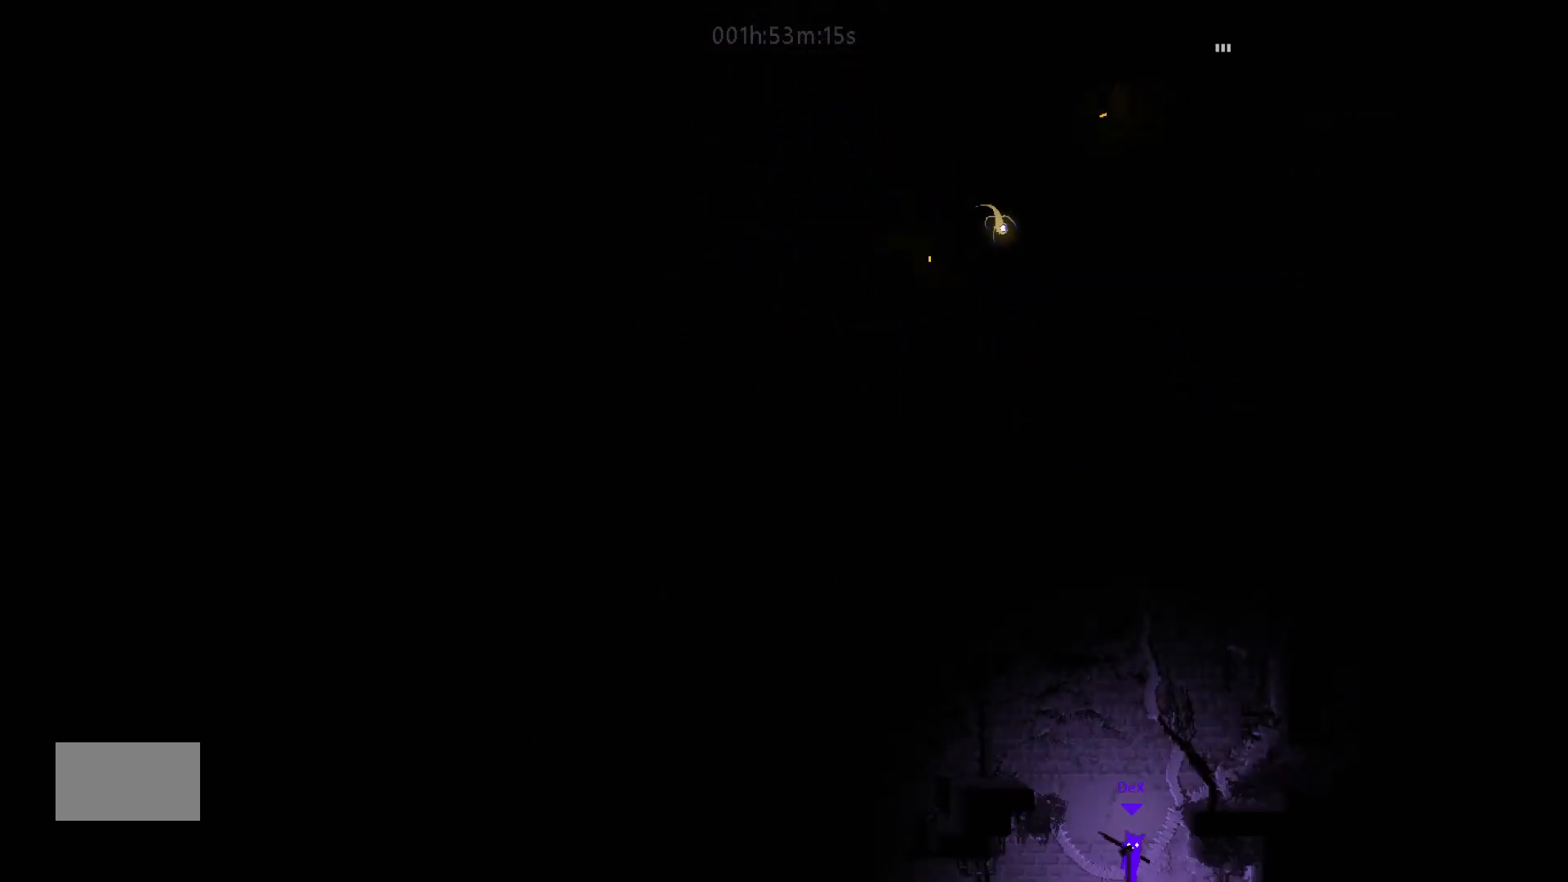
{"keys": ["left"], "mouse_move": "left", "events": [[433, "left", "down"], [450, "up", "up"]]}
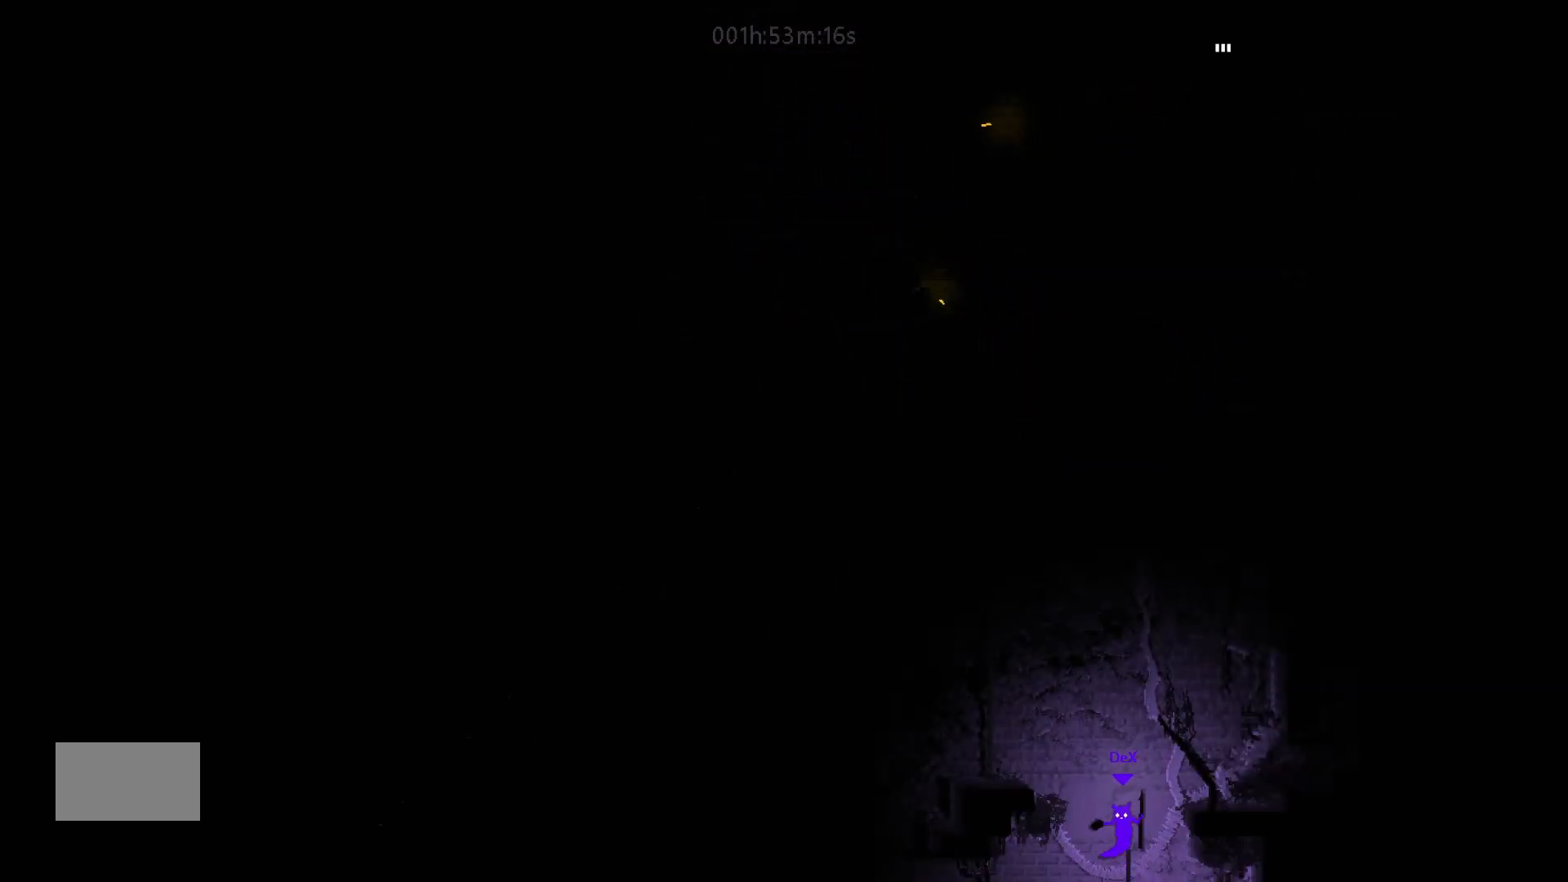
{"keys": ["left", "up"], "mouse_move": "up-left", "events": [[33, "j", "down"], [67, "up", "down"], [400, "j", "up"]]}
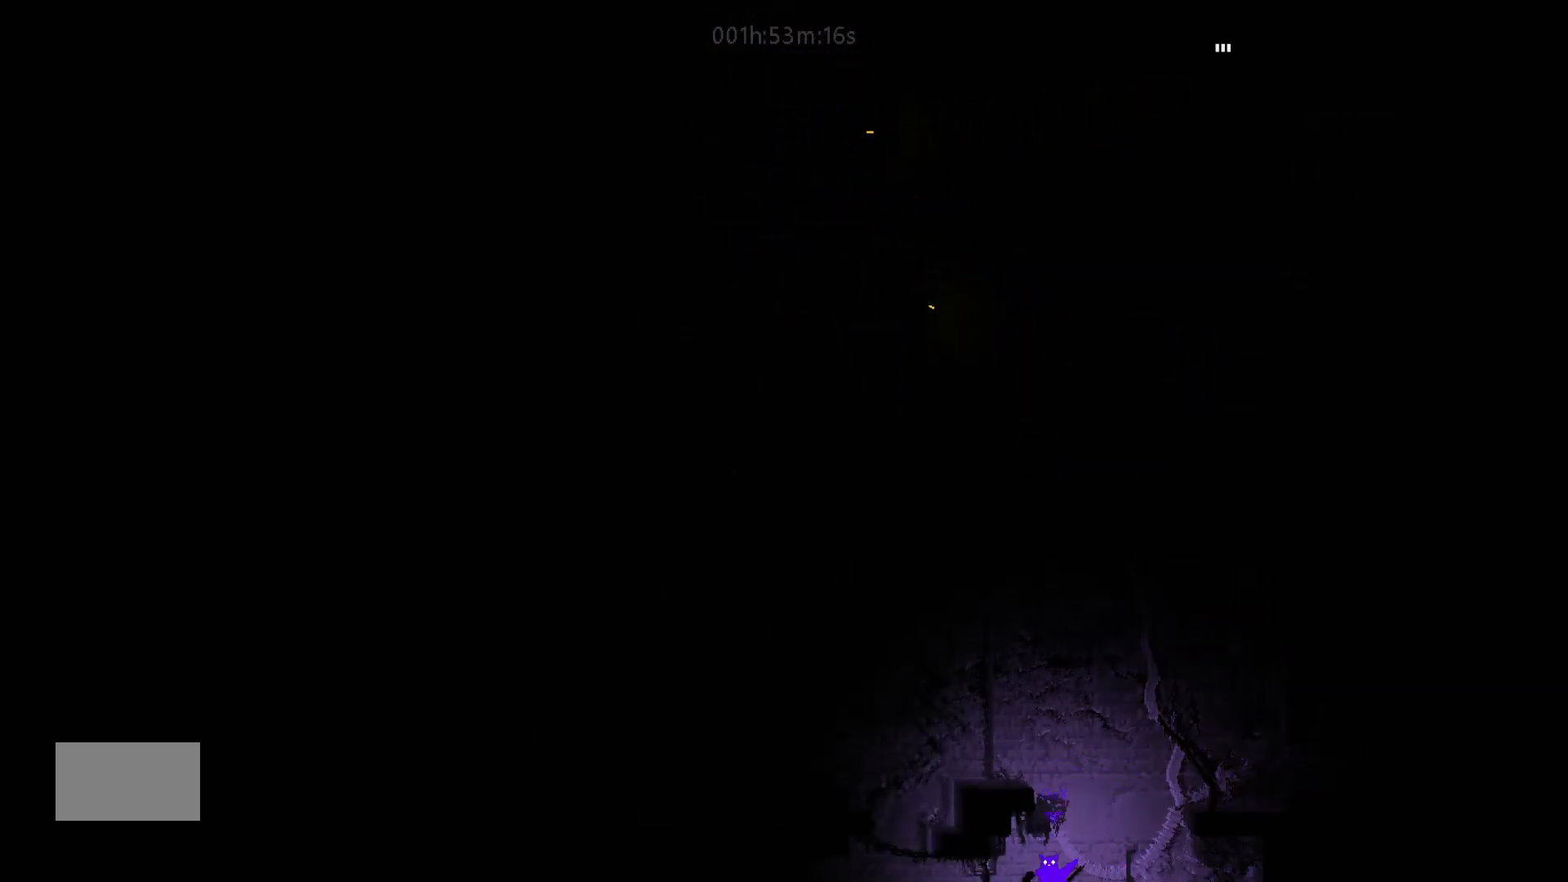
{"keys": ["right", "up"], "mouse_move": "up-right", "events": [[100, "left", "up"], [100, "right", "down"]]}
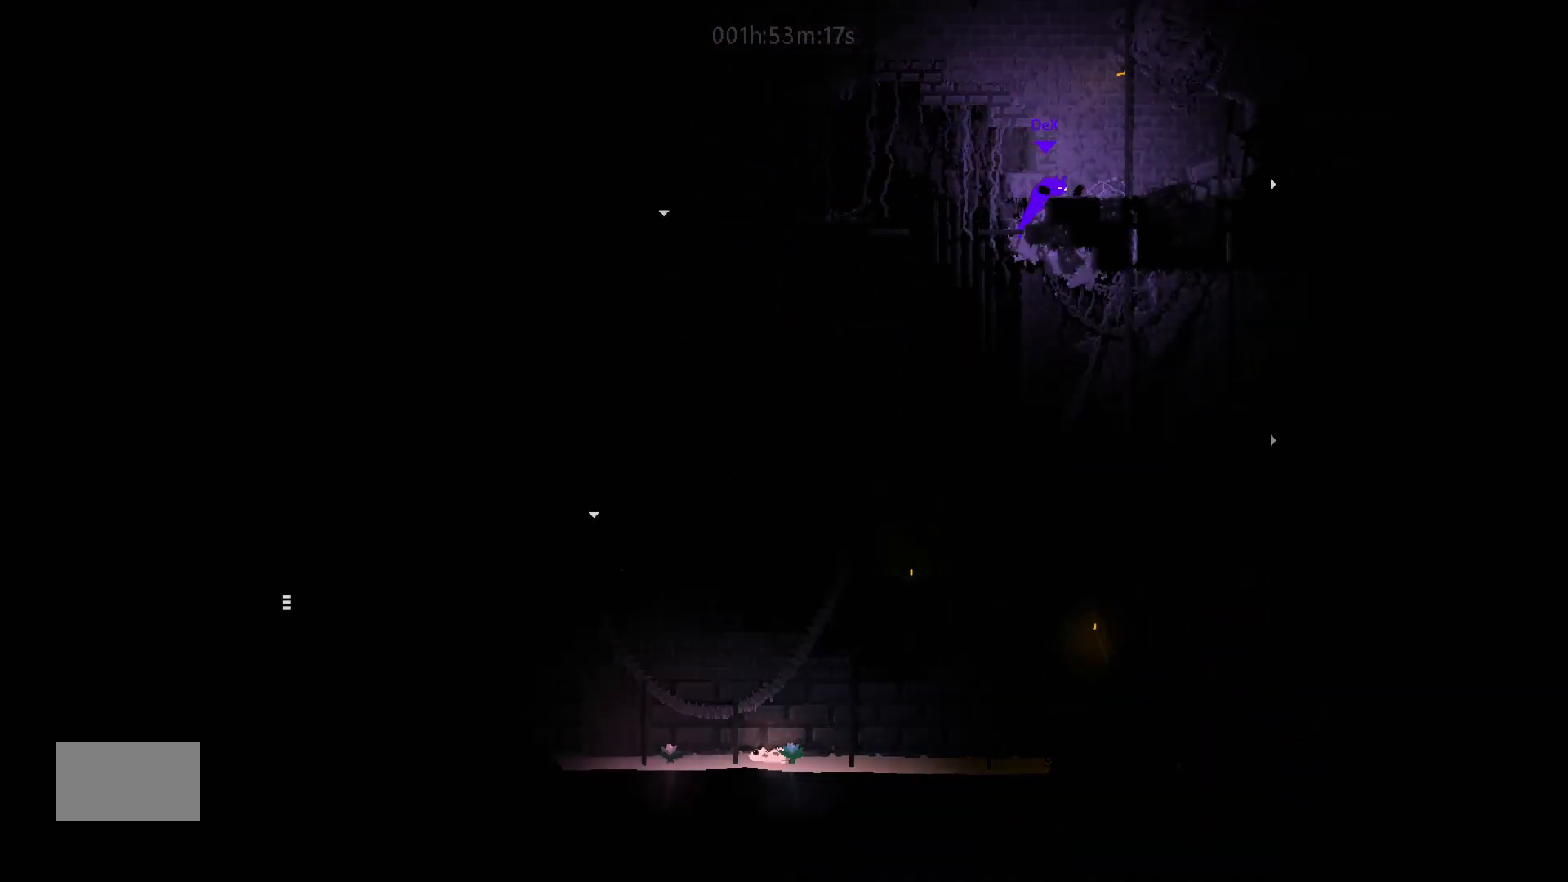
{"keys": ["j", "right", "up"], "mouse_move": "up-right", "events": [[183, "up", "up"], [200, "right", "up"], [233, "right", "down"], [283, "up", "down"], [433, "j", "down"]]}
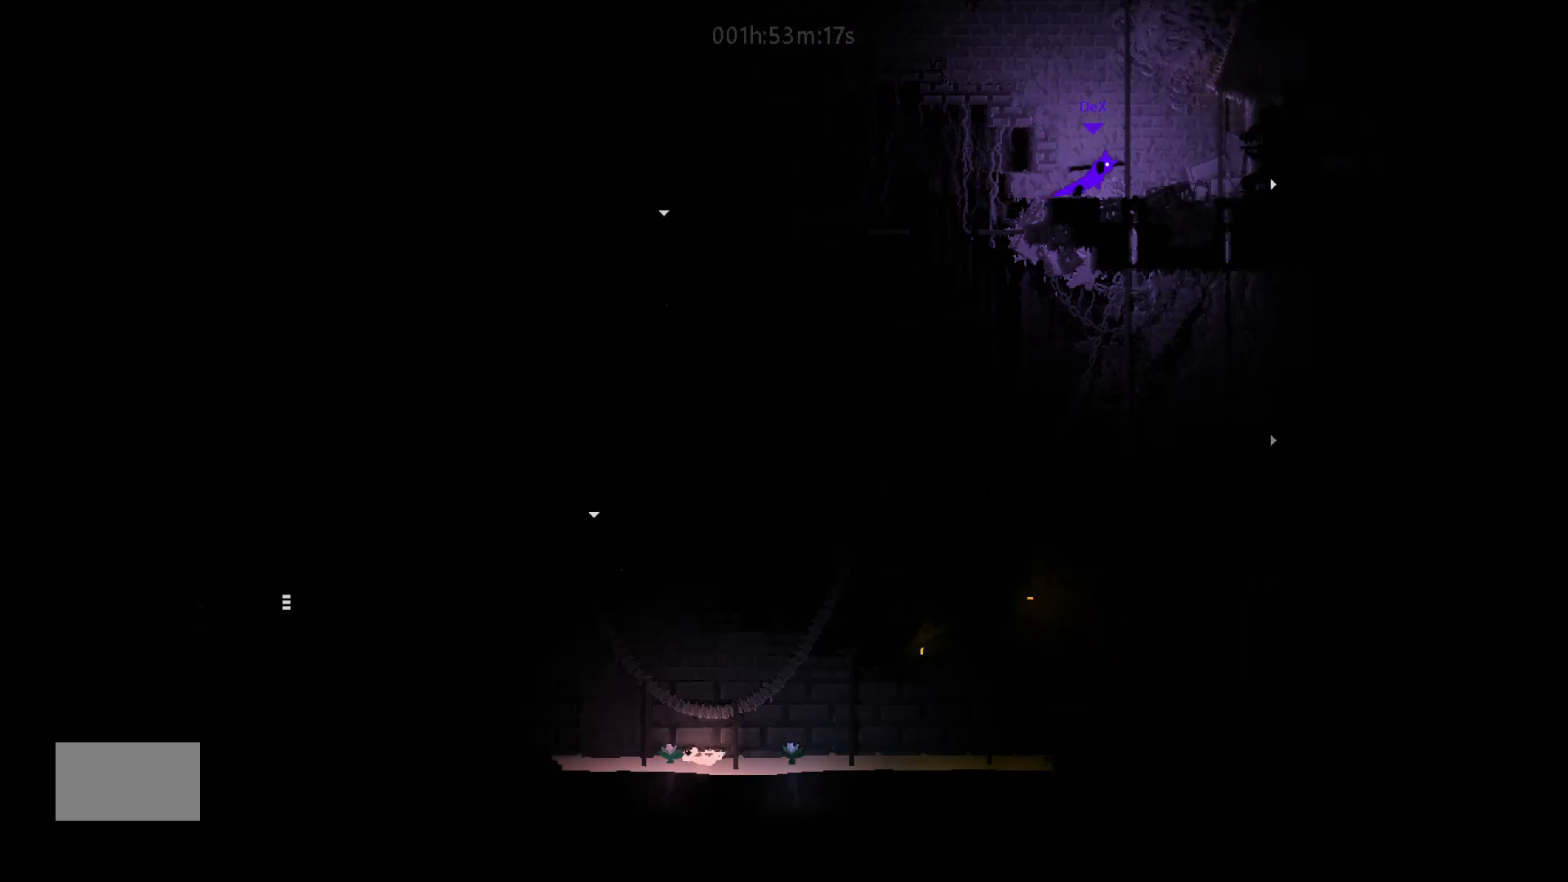
{"keys": ["up"], "mouse_move": "up", "events": [[150, "j", "up"], [233, "right", "up"]]}
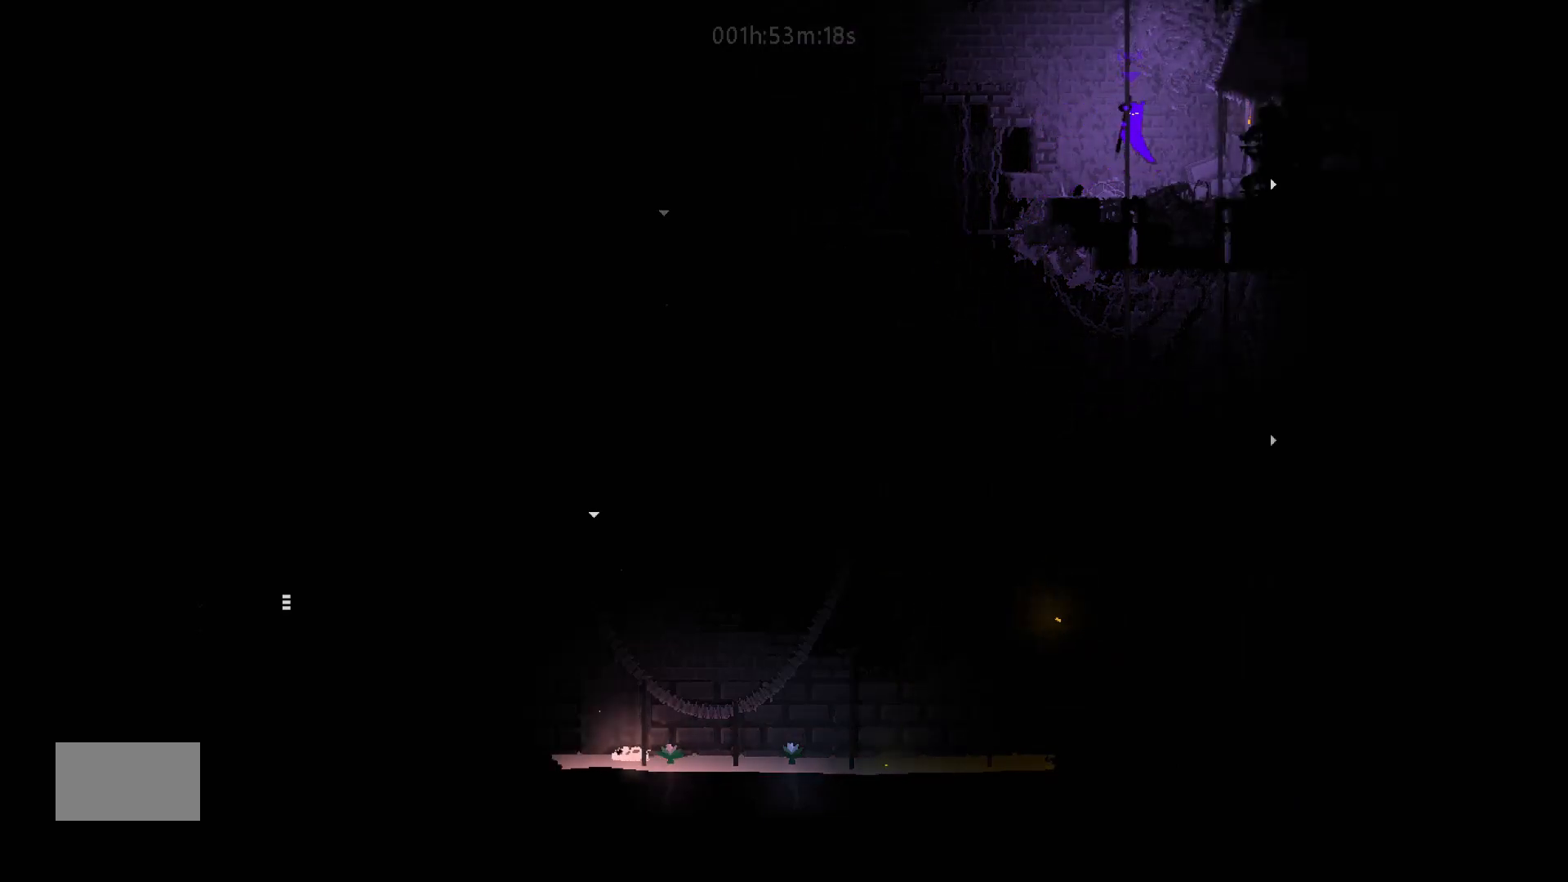
{"keys": ["up"], "mouse_move": "up", "events": []}